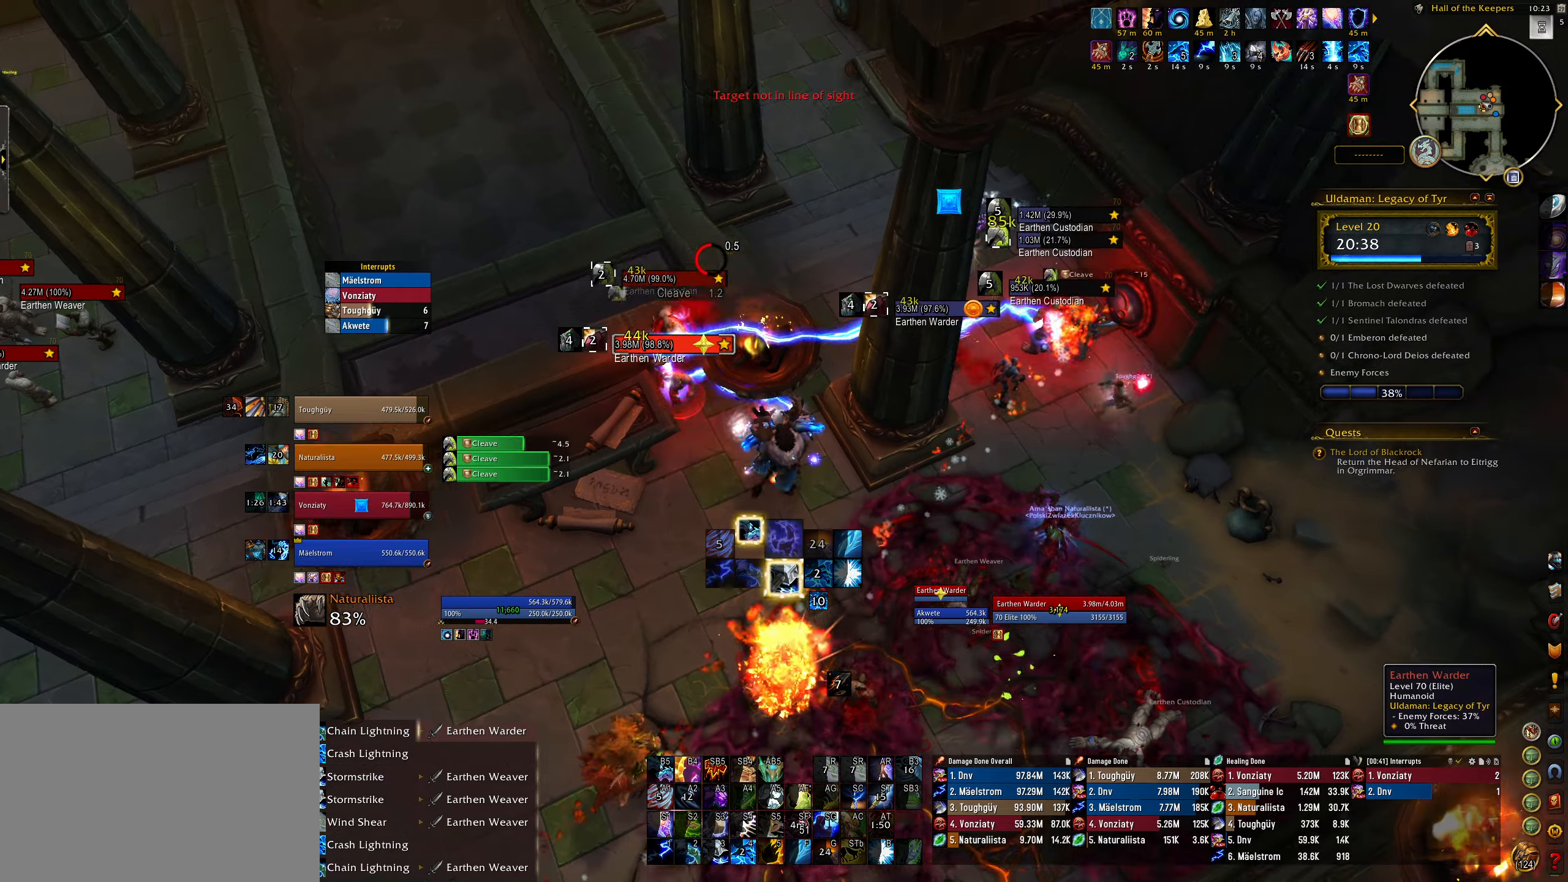
Gameplay with keyboard and mouse; each line is a JSON object with the keys and mouse buttons held at the frame after it. "events" lists presses ("down") and releases ("up") of "1", "2", "3", "4", "5", "a", "alt", "b", "c", "ctrl", "d", "e", "f", "g", "q", "r", "s", "shift", "space", "t", "tab", "w", "z", "mouse_left", "mouse_wheel", "mouse_right", "mouse_mb4" and "mouse_mb5" between this image and that frame as [ms after this image, input, new state], when the widget could be followed in between. "mouse_left", "mouse_wheel", "mouse_right", "mouse_mb4", "mouse_mb5" = the "left", "wheel", "right", "mb4", "mb5" buttons of the "mouse" list. No other keys are recorded. "wheel" means that the mouse wheel is clicked or scrolled. Mouse movement is not recorded.
{"keys": ["w"], "mouse": ["left", "right", "mb4"], "events": [[167, "w", "down"], [217, "e", "up"], [250, "e", "down"], [267, "mouse_mb4", "down"], [300, "e", "up"], [383, "mouse_mb4", "up"], [467, "mouse_mb4", "down"]]}
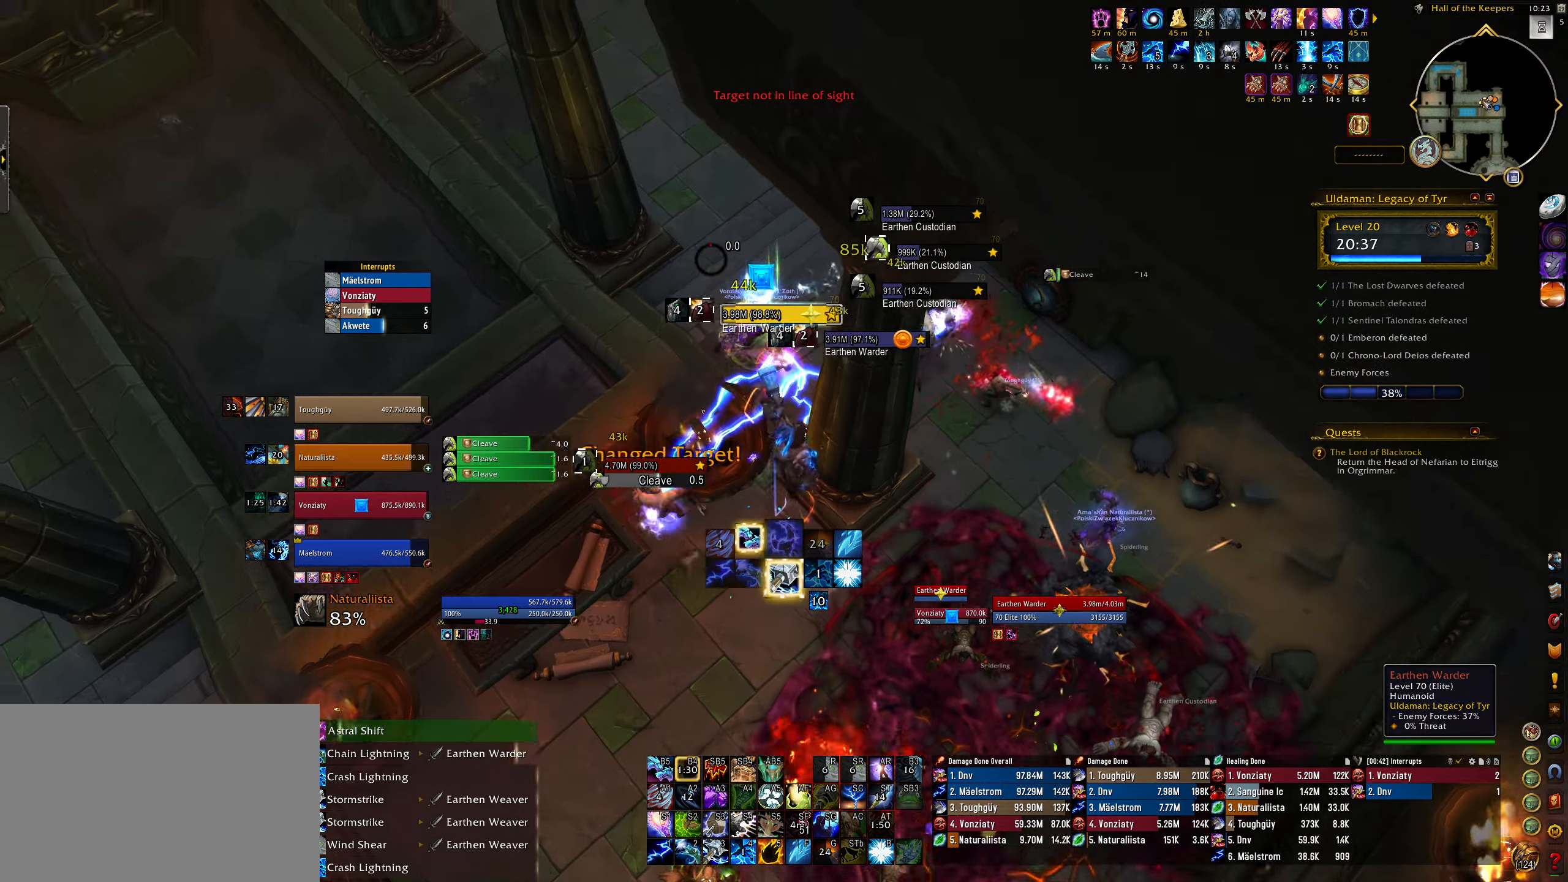
{"keys": ["w"], "mouse": ["left", "right"], "events": [[67, "mouse_mb4", "up"], [133, "e", "down"], [300, "e", "up"]]}
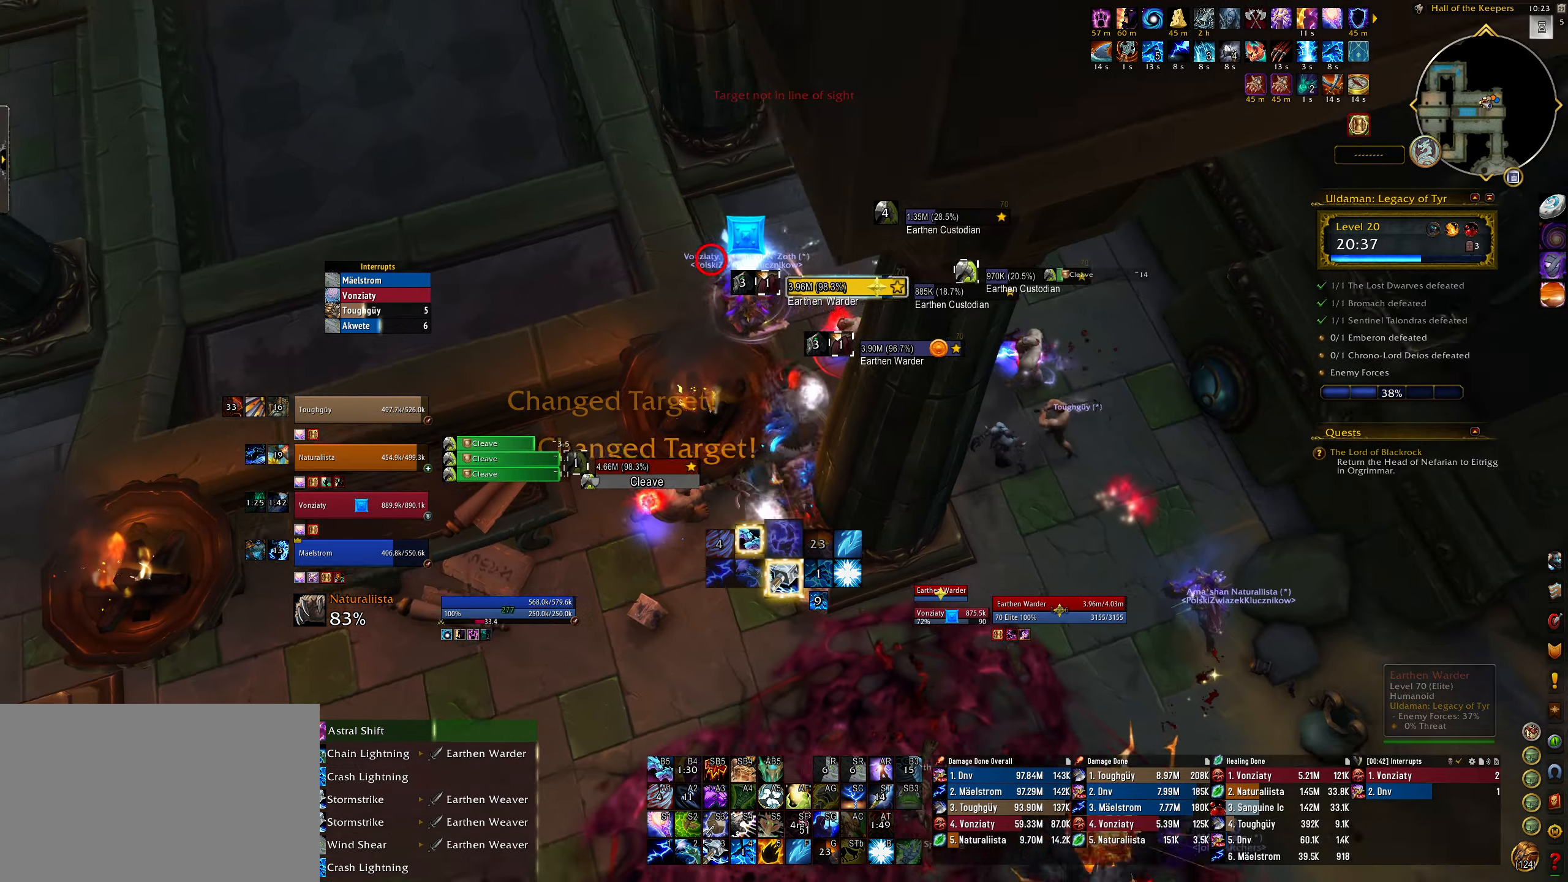
{"keys": ["q"], "mouse": ["right"], "events": [[17, "e", "down"], [33, "mouse_left", "up"], [67, "space", "down"], [133, "e", "up"], [267, "space", "up"], [333, "q", "down"], [400, "w", "up"]]}
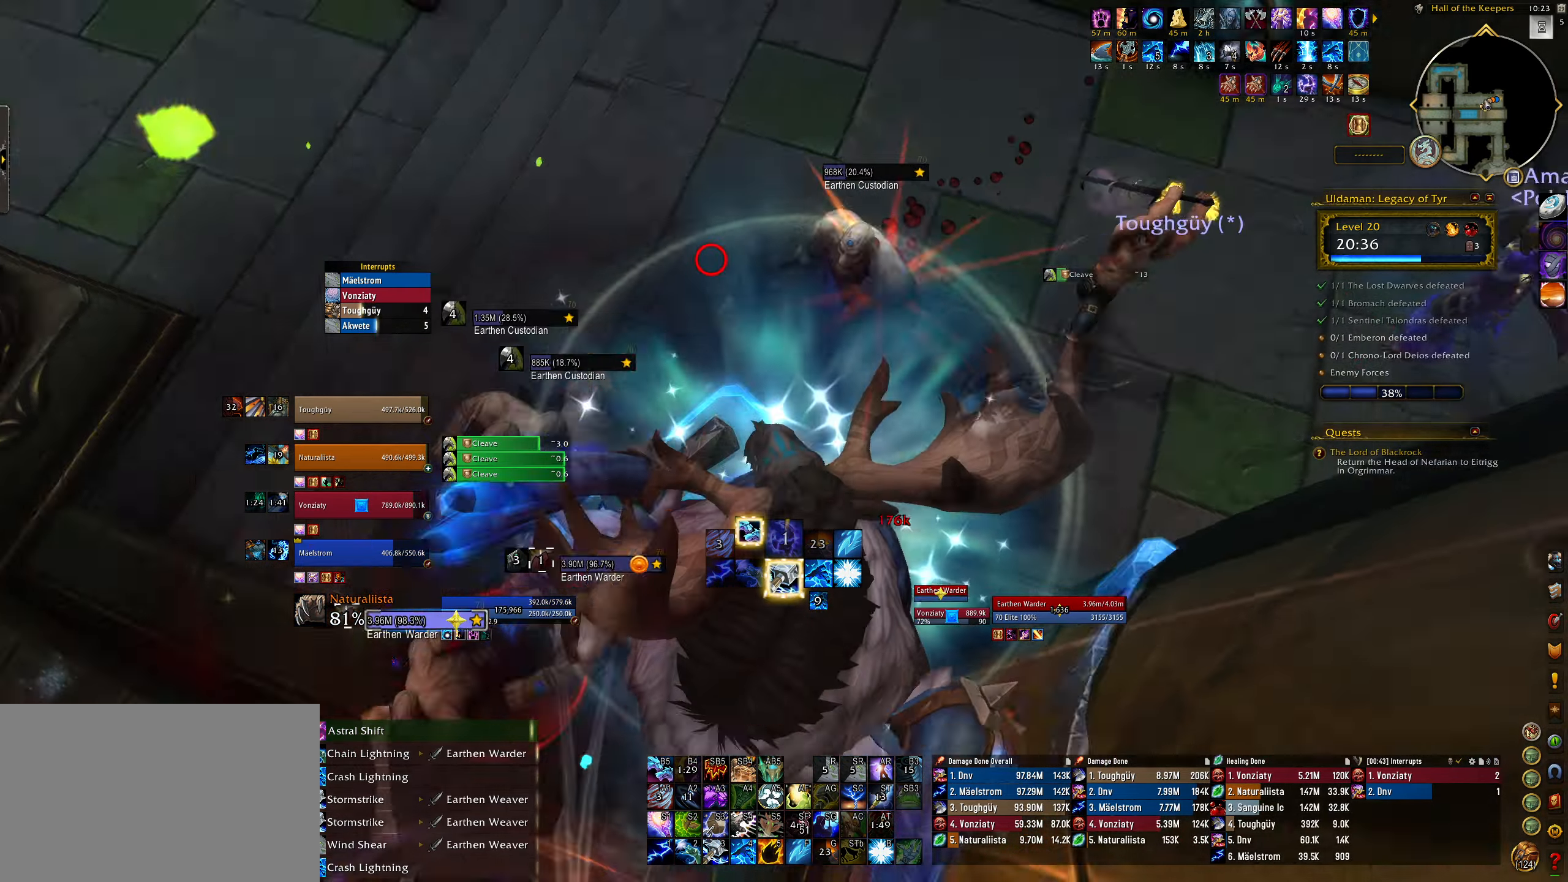
{"keys": ["e"], "mouse": ["right"], "events": [[450, "q", "up"], [467, "e", "down"]]}
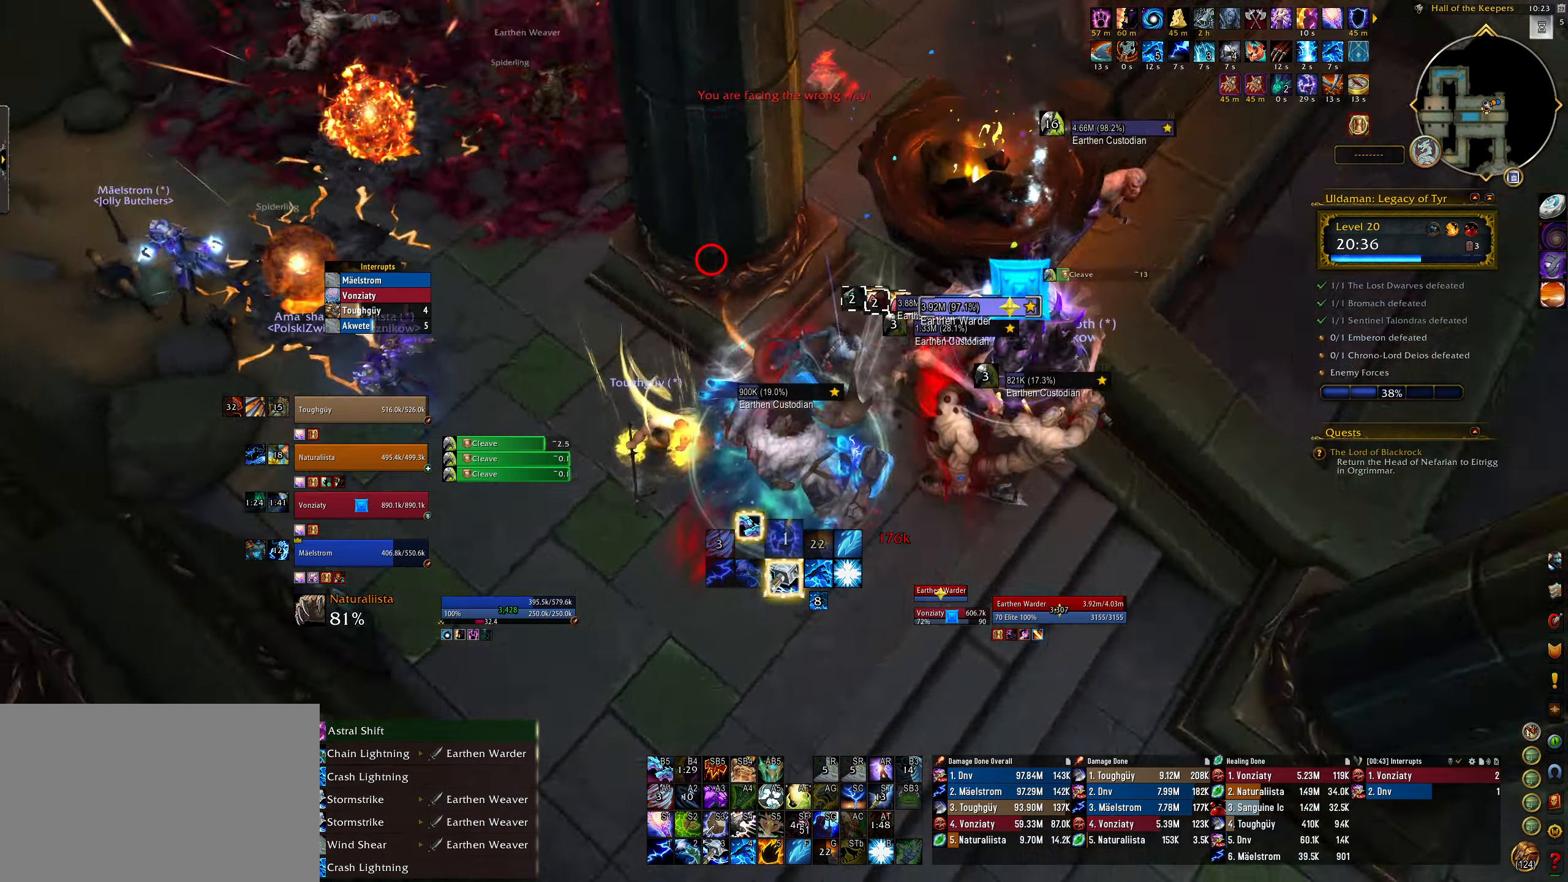
{"keys": ["3"], "mouse": [], "events": [[150, "tab", "down"], [167, "e", "up"], [217, "mouse_right", "up"], [250, "tab", "up"], [283, "3", "down"], [383, "3", "up"], [383, "mouse_right", "down"], [467, "mouse_right", "up"], [483, "3", "down"]]}
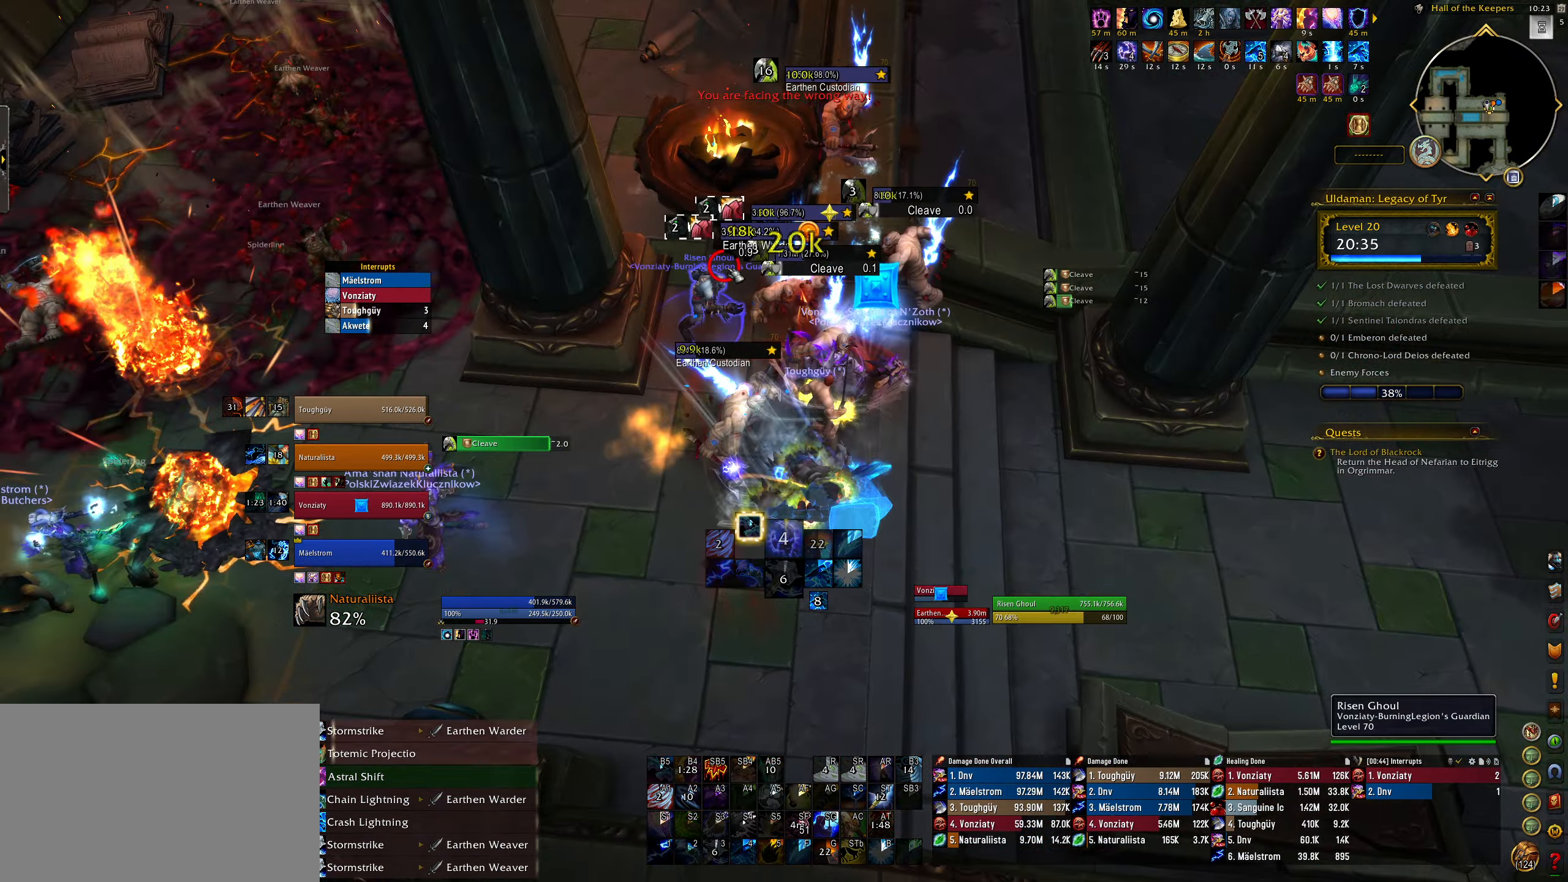
{"keys": [], "mouse": [], "events": [[67, "3", "up"], [133, "mouse_right", "down"], [167, "3", "down"], [250, "3", "up"], [317, "mouse_right", "up"], [333, "3", "down"], [367, "4", "down"], [400, "3", "up"], [500, "4", "up"]]}
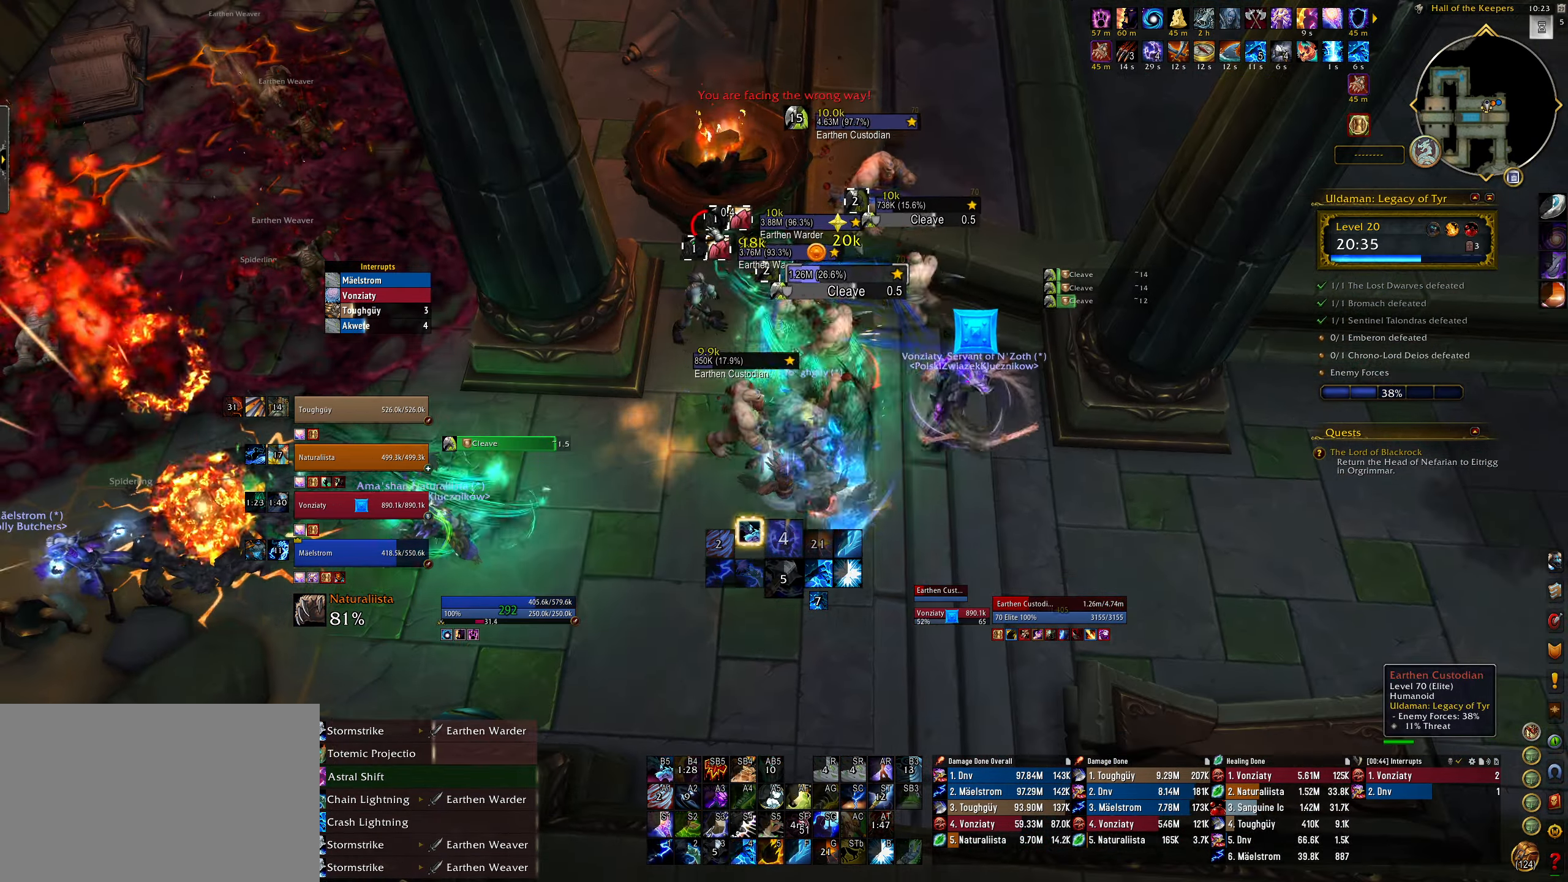
{"keys": ["q"], "mouse": ["right"], "events": [[33, "e", "down"], [83, "mouse_right", "down"], [117, "4", "down"], [183, "e", "up"], [200, "q", "down"], [233, "4", "up"], [350, "4", "down"], [433, "4", "up"]]}
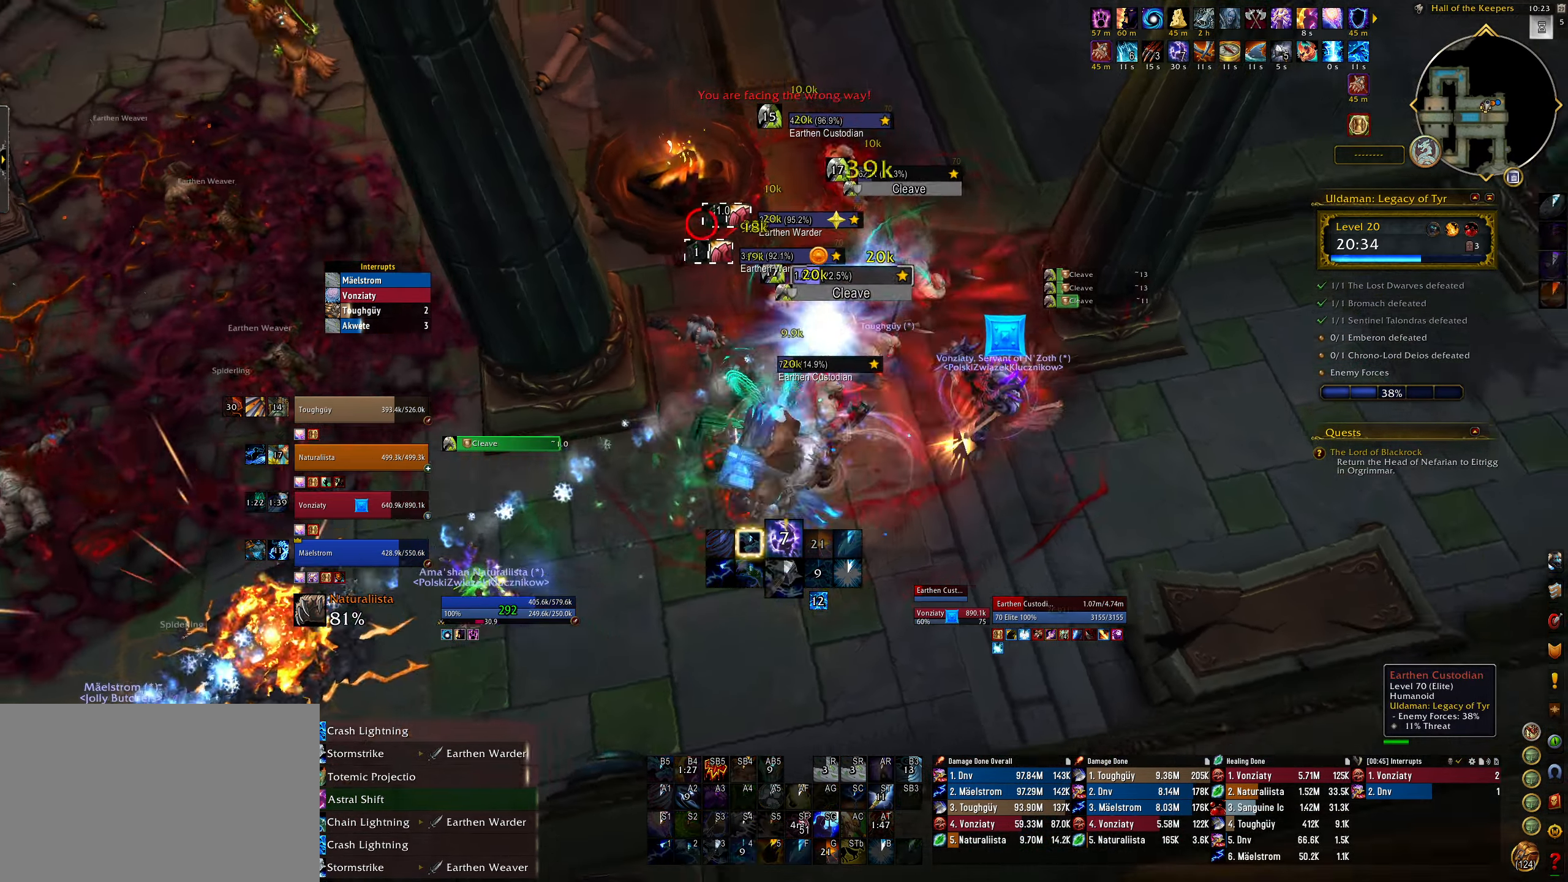
{"keys": [], "mouse": [], "events": [[33, "4", "down"], [117, "4", "up"], [200, "4", "down"], [233, "q", "up"], [283, "4", "up"], [317, "mouse_right", "up"], [367, "4", "down"], [450, "4", "up"], [450, "mouse_left", "down"], [500, "mouse_left", "up"]]}
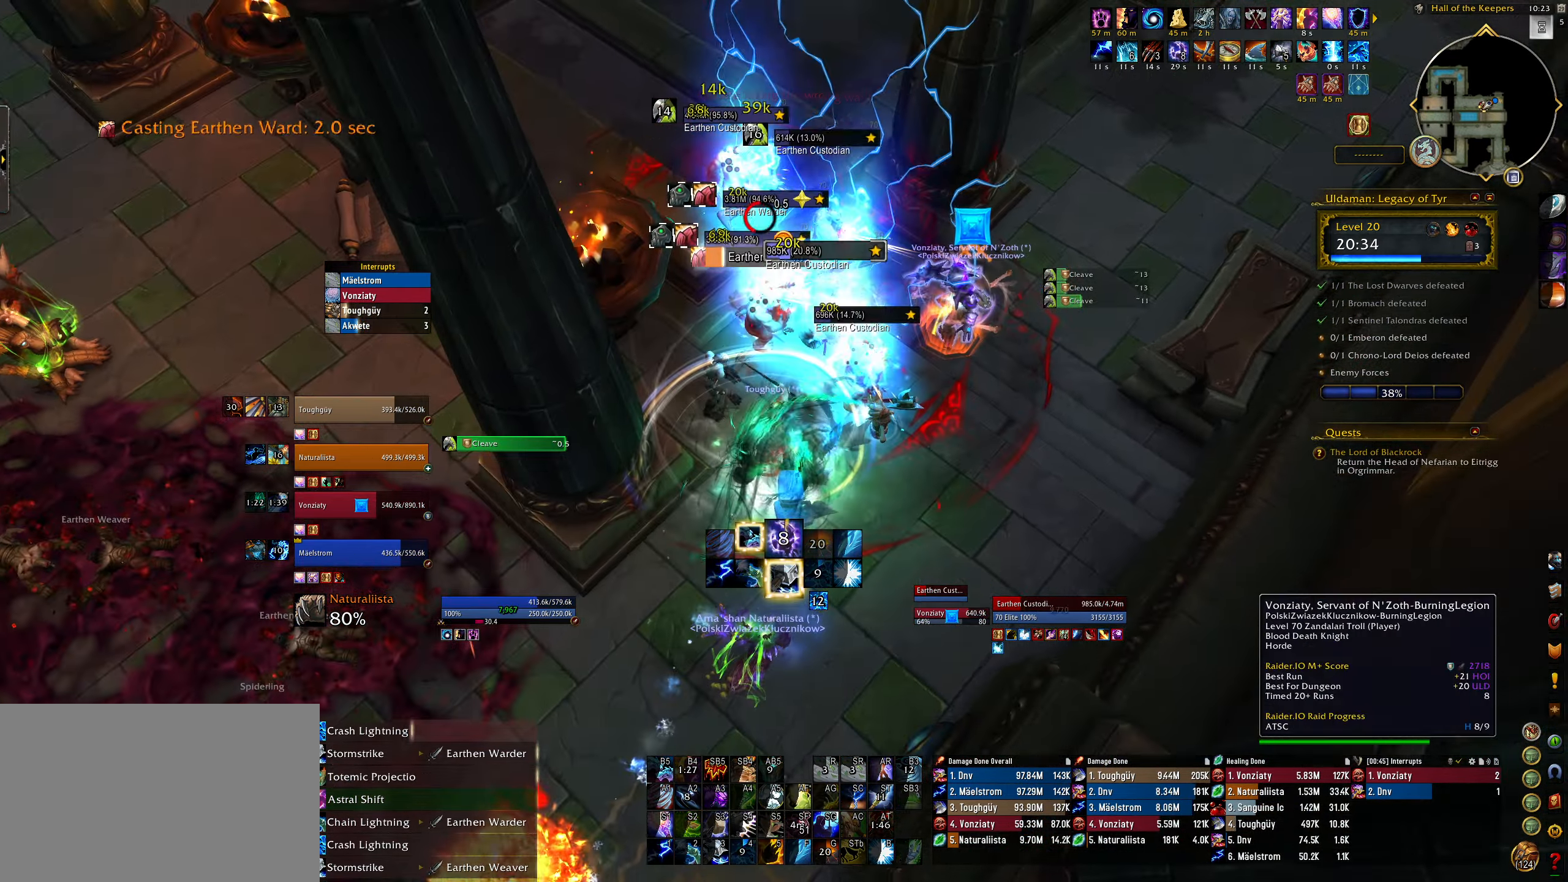
{"keys": [], "mouse": [], "events": [[17, "2", "down"], [117, "2", "up"], [200, "2", "down"], [283, "2", "up"], [367, "2", "down"], [450, "2", "up"]]}
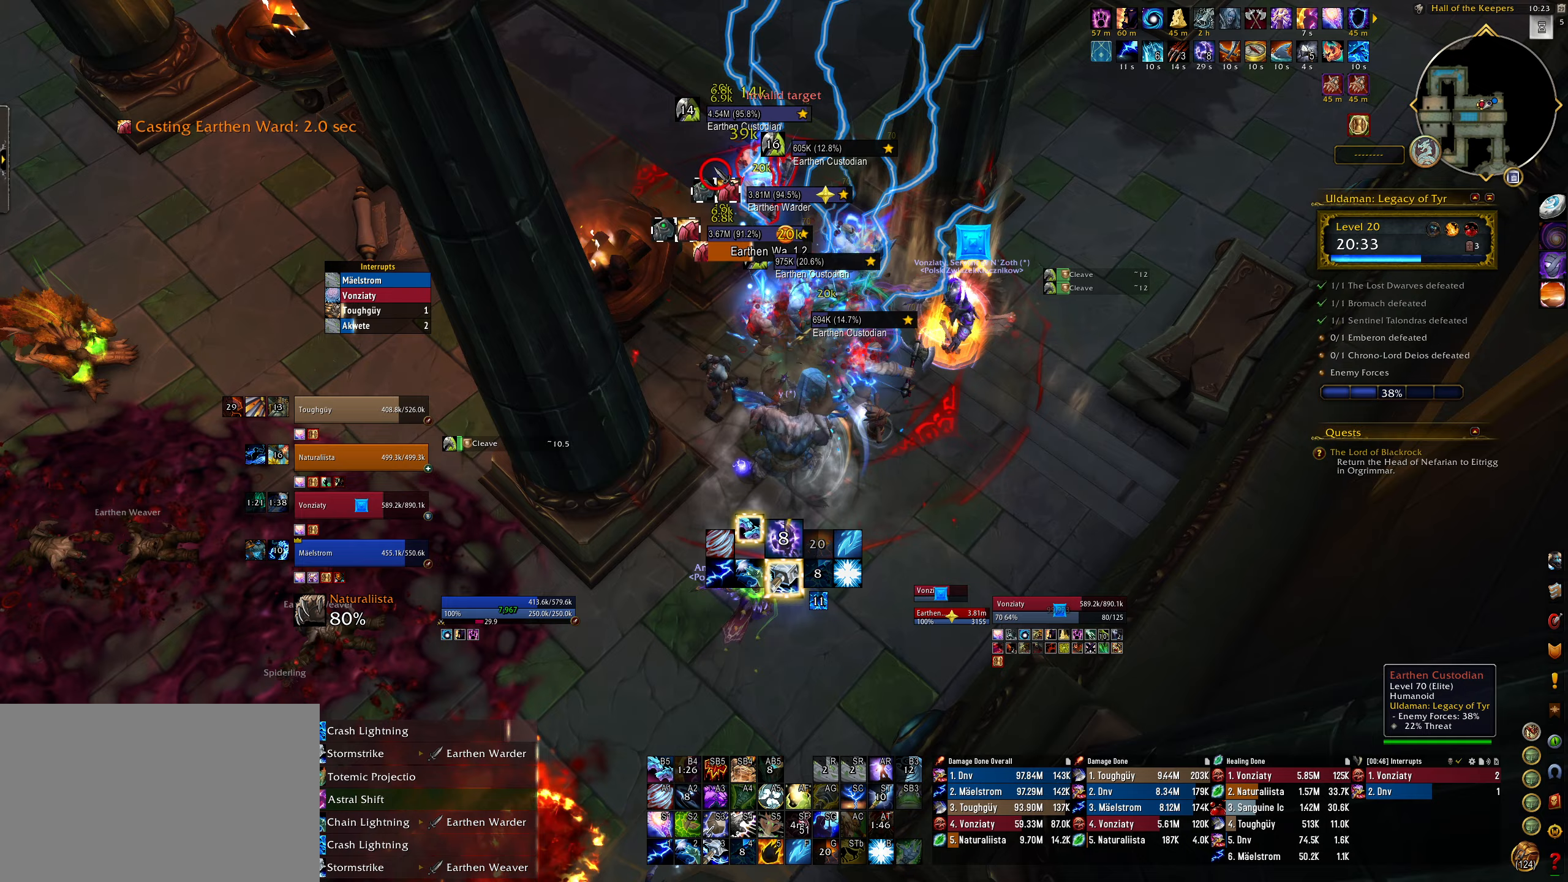
{"keys": ["3"], "mouse": ["left", "right"], "events": [[50, "2", "down"], [133, "2", "up"], [300, "mouse_right", "down"], [317, "3", "down"], [317, "q", "down"], [383, "mouse_left", "down"], [467, "3", "up"], [467, "q", "up"], [500, "3", "down"]]}
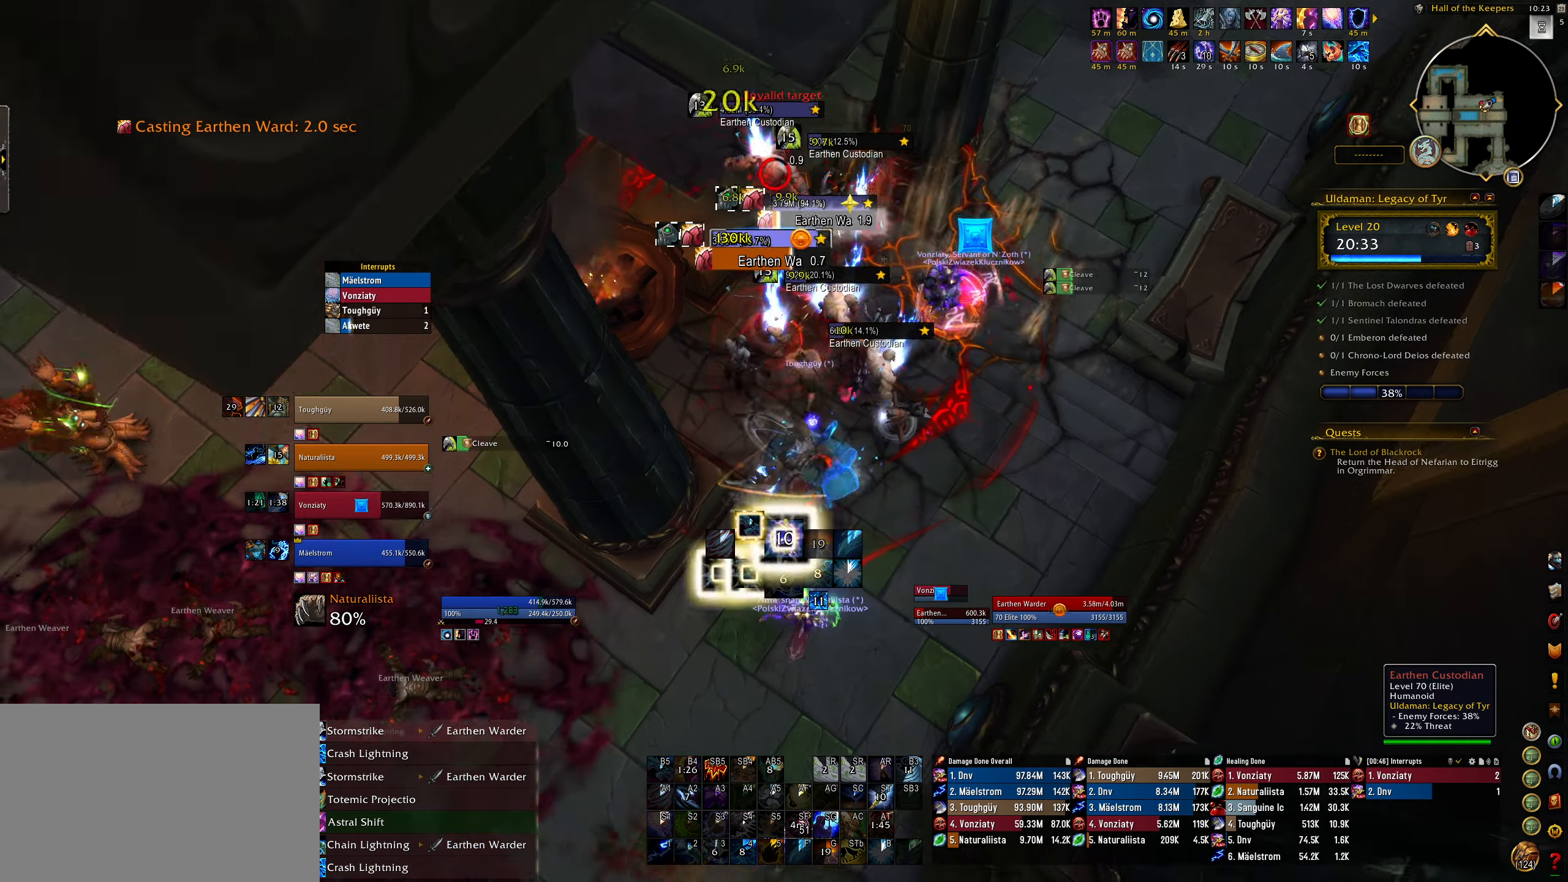
{"keys": [], "mouse": [], "events": [[17, "mouse_left", "up"], [17, "mouse_right", "up"], [133, "4", "down"], [150, "3", "up"], [267, "4", "up"], [350, "4", "down"], [450, "4", "up"]]}
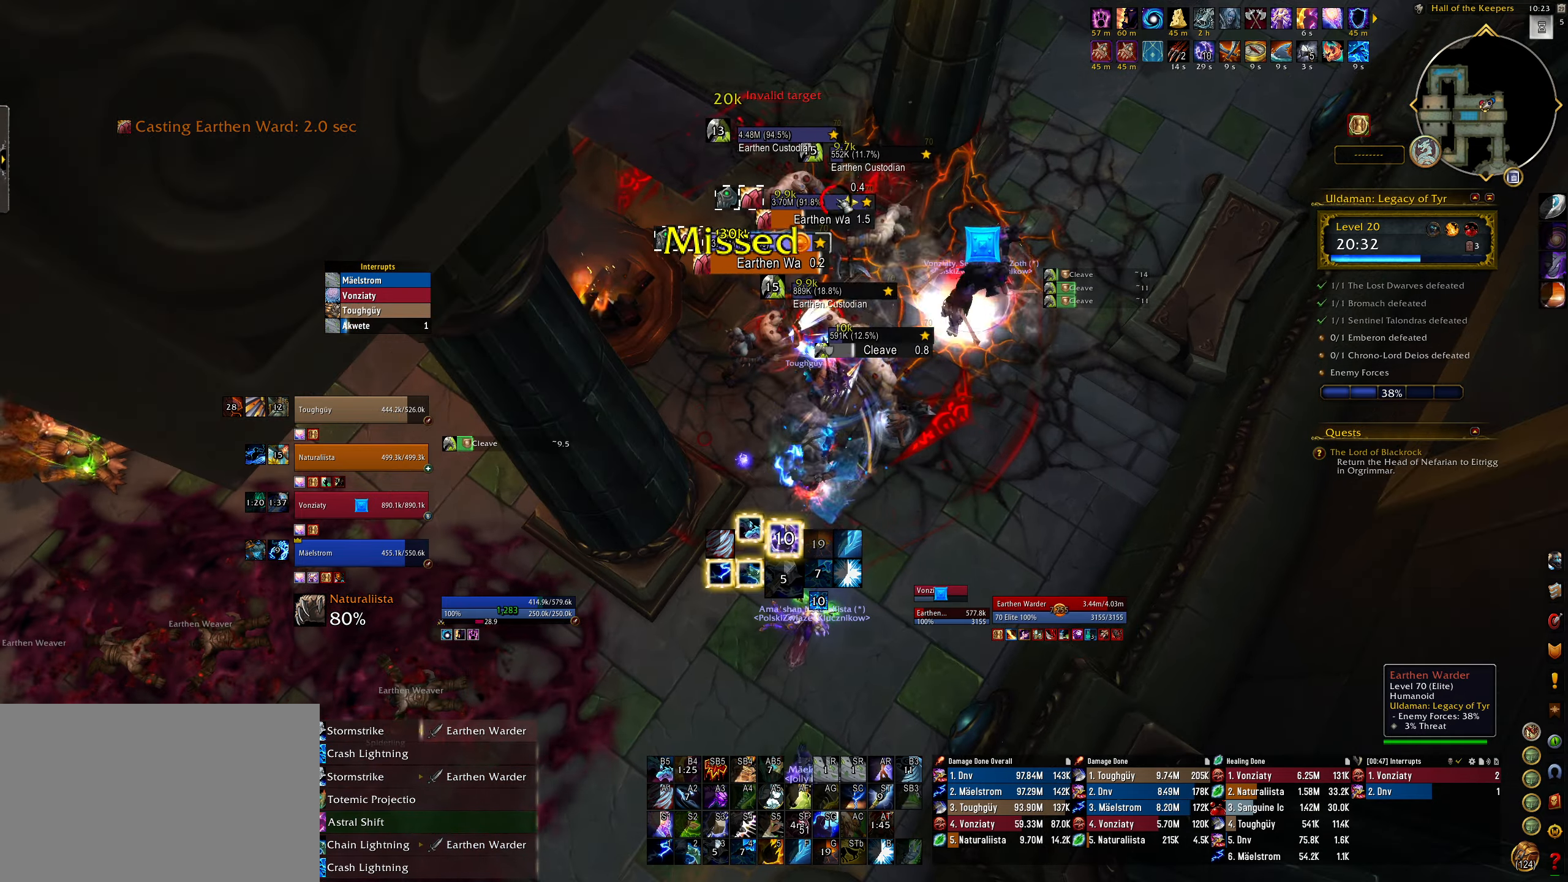
{"keys": [], "mouse": [], "events": [[33, "mouse_left", "down"], [117, "mouse_left", "up"], [150, "z", "down"], [250, "z", "up"], [350, "mouse_right", "down"], [433, "mouse_right", "up"]]}
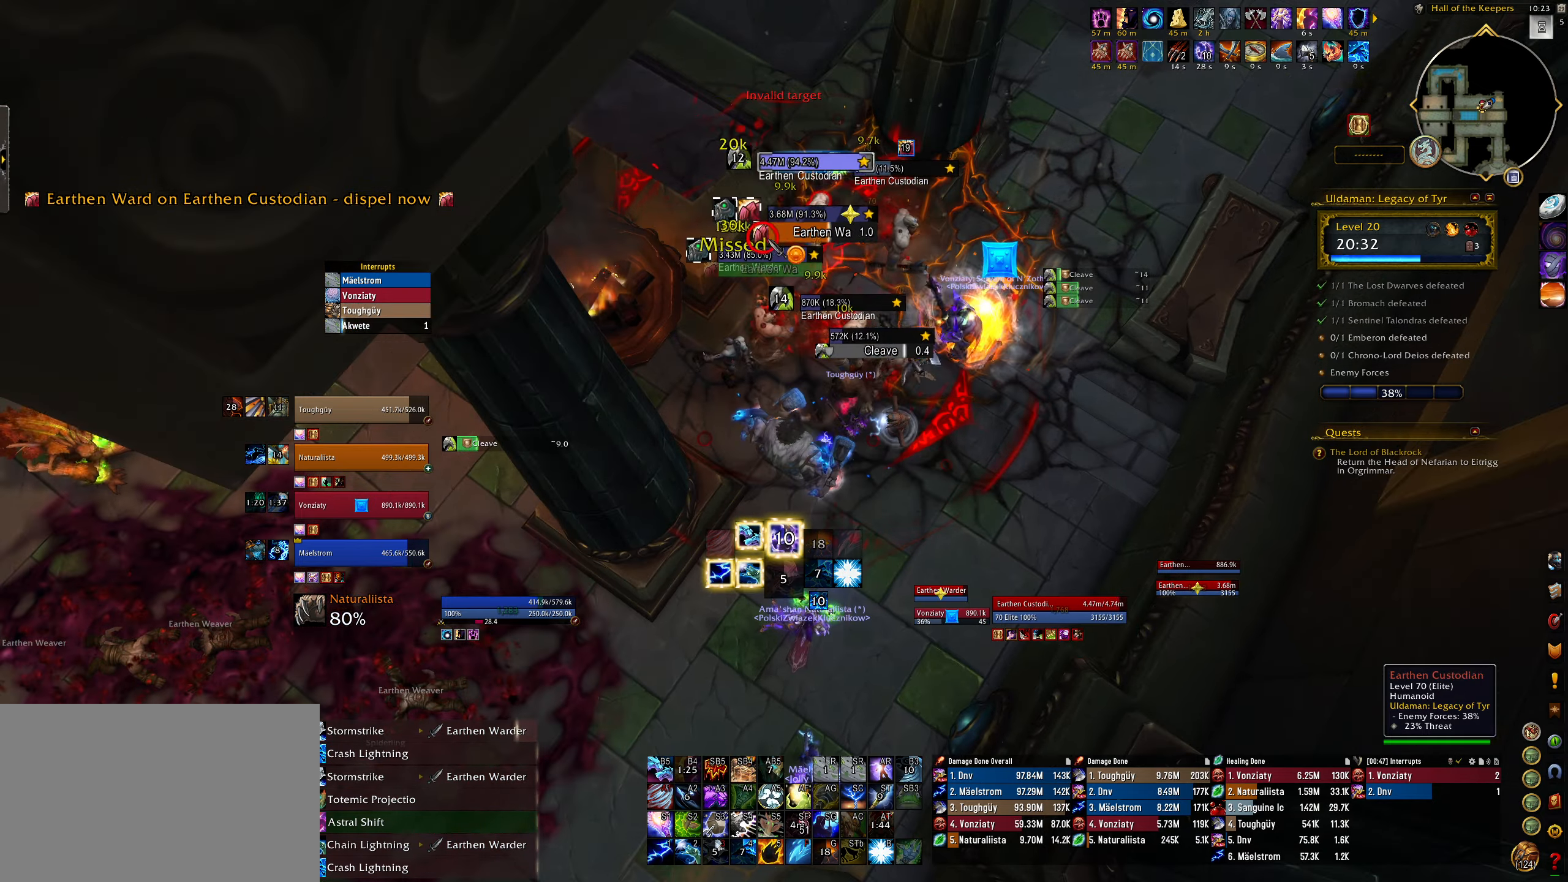
{"keys": [], "mouse": [], "events": [[33, "4", "down"], [50, "mouse_right", "down"], [150, "4", "up"], [167, "q", "down"], [217, "q", "up"], [233, "4", "down"], [283, "mouse_right", "up"], [333, "4", "up"], [450, "4", "down"], [500, "4", "up"]]}
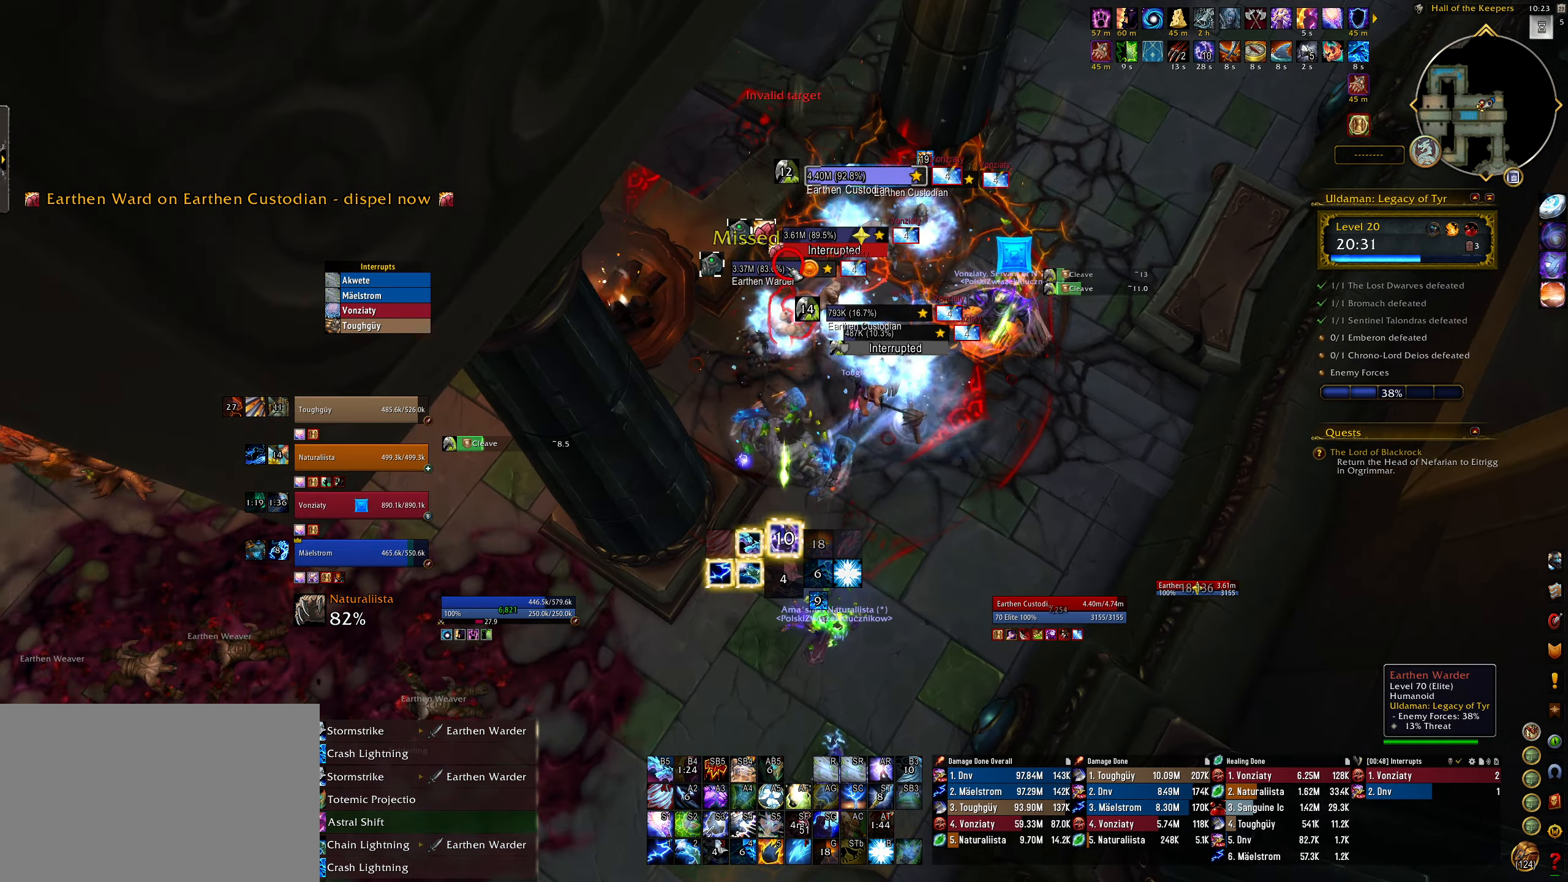
{"keys": [], "mouse": ["right"], "events": [[33, "mouse_left", "down"], [117, "4", "down"], [117, "mouse_left", "up"], [217, "4", "up"], [283, "mouse_right", "down"], [317, "4", "down"], [383, "3", "down"], [400, "4", "up"], [483, "3", "up"]]}
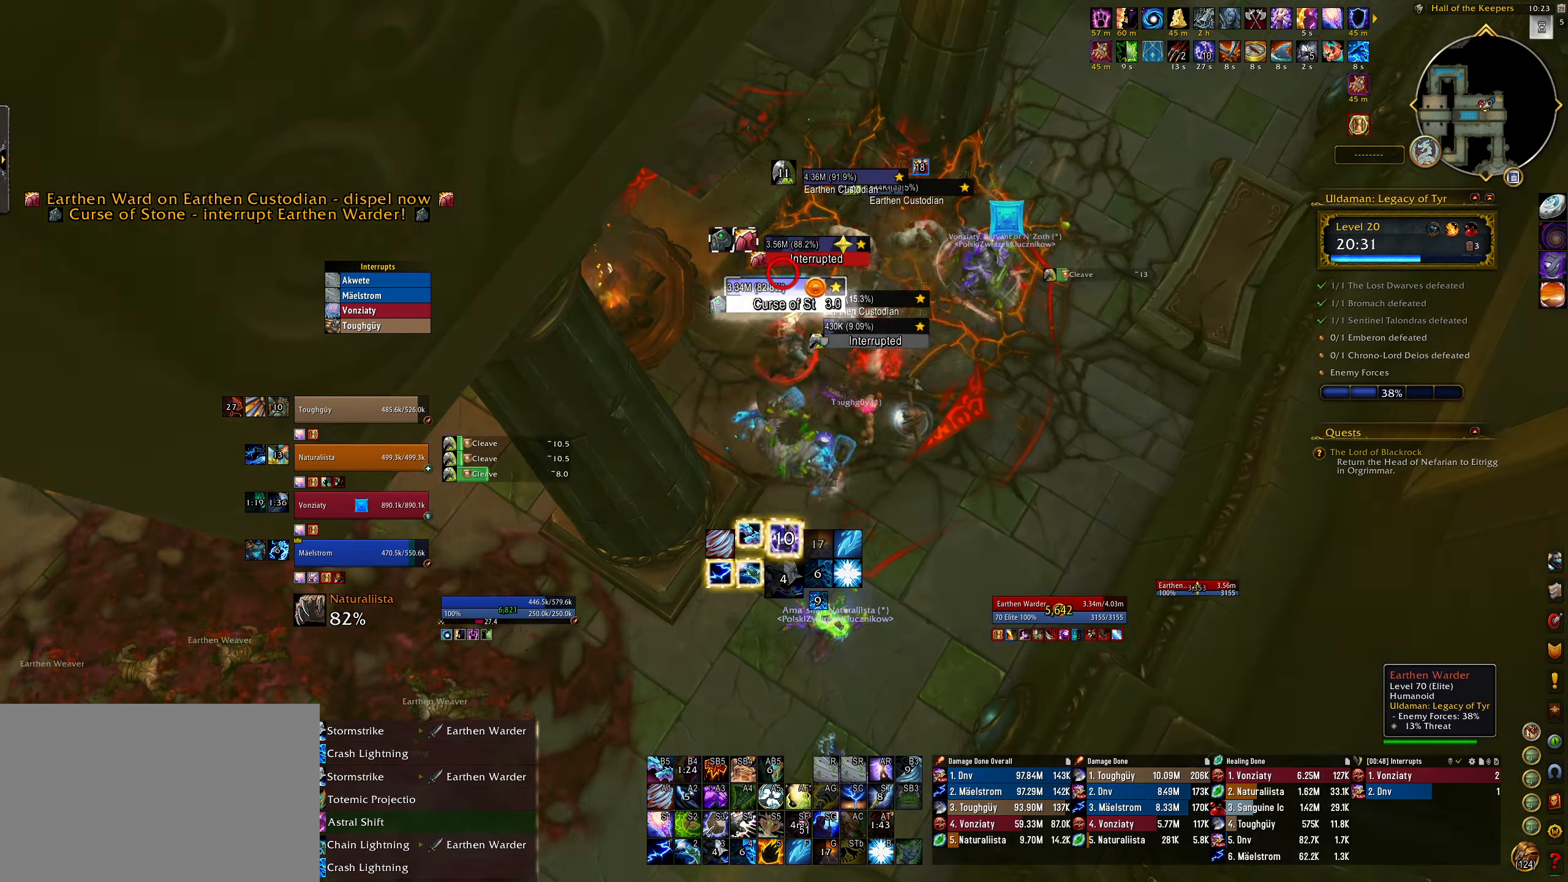
{"keys": ["3"], "mouse": ["right"], "events": [[100, "3", "down"], [167, "e", "down"], [217, "3", "up"], [283, "e", "up"], [300, "3", "down"], [400, "3", "up"], [483, "3", "down"]]}
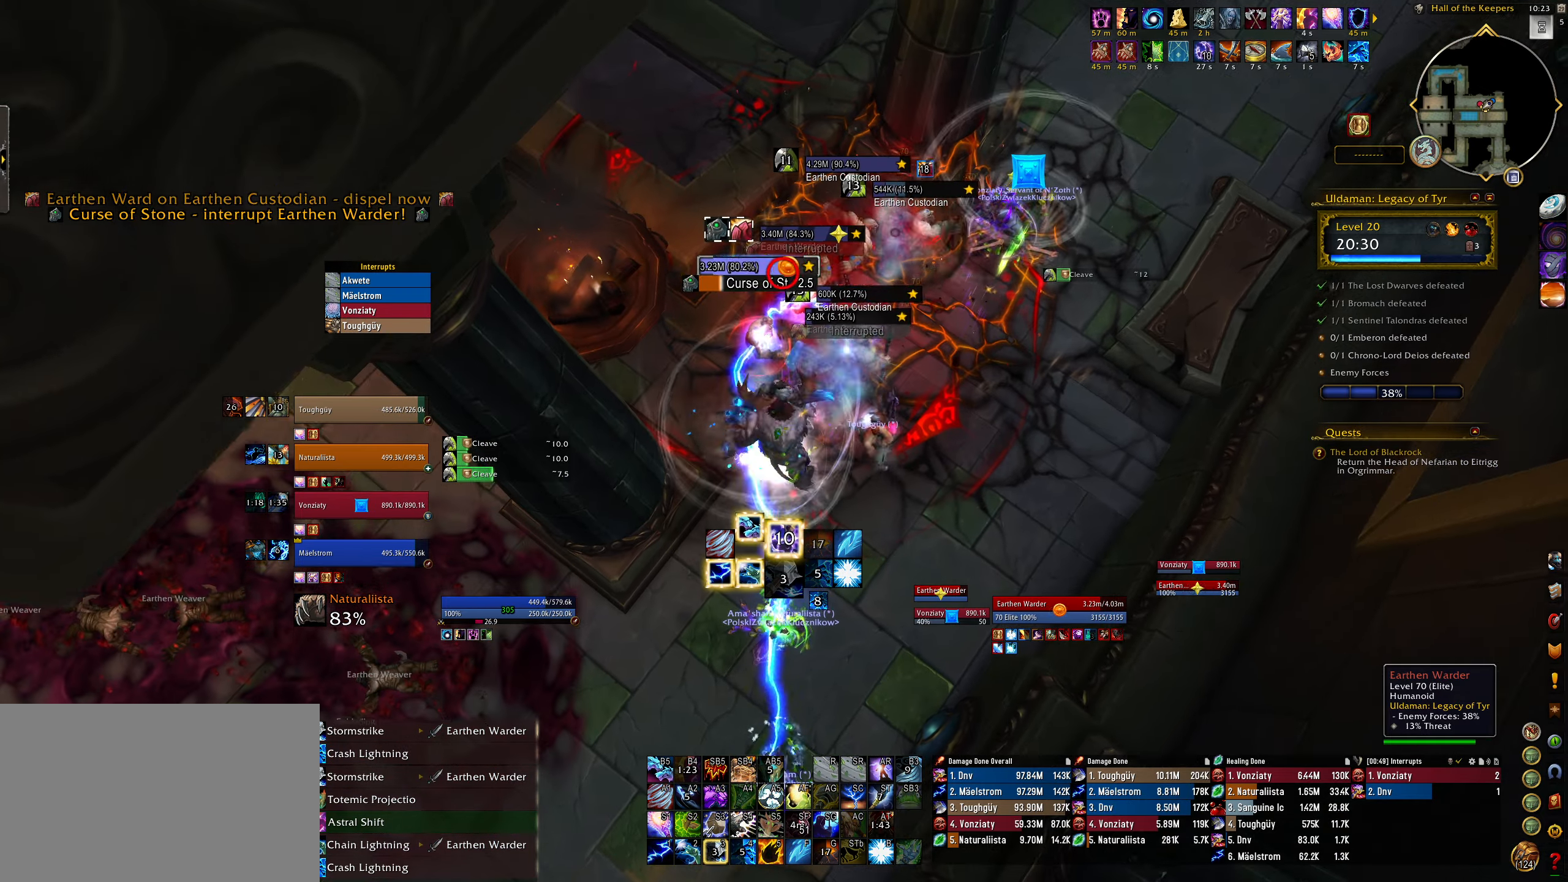
{"keys": [], "mouse": ["right"], "events": [[33, "3", "up"], [50, "r", "down"], [133, "q", "down"], [150, "r", "up"], [233, "q", "up"], [283, "e", "down"], [483, "e", "up"]]}
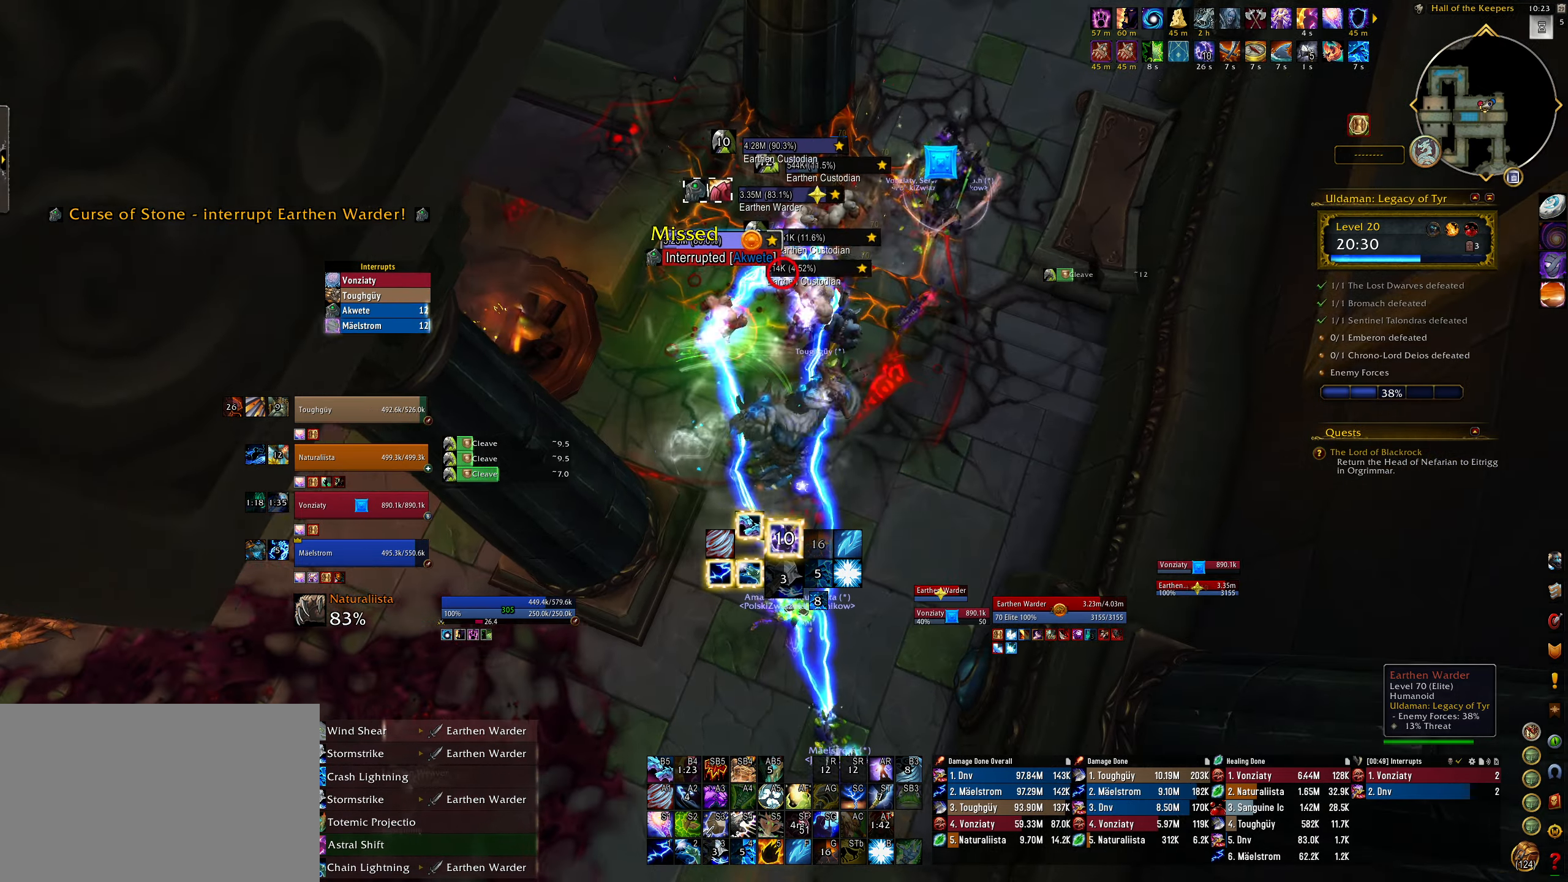
{"keys": ["4", "e"], "mouse": ["right"], "events": [[133, "mouse_left", "down"], [183, "e", "down"], [200, "3", "down"], [233, "4", "down"], [283, "3", "up"], [383, "4", "up"], [383, "mouse_left", "up"], [467, "4", "down"]]}
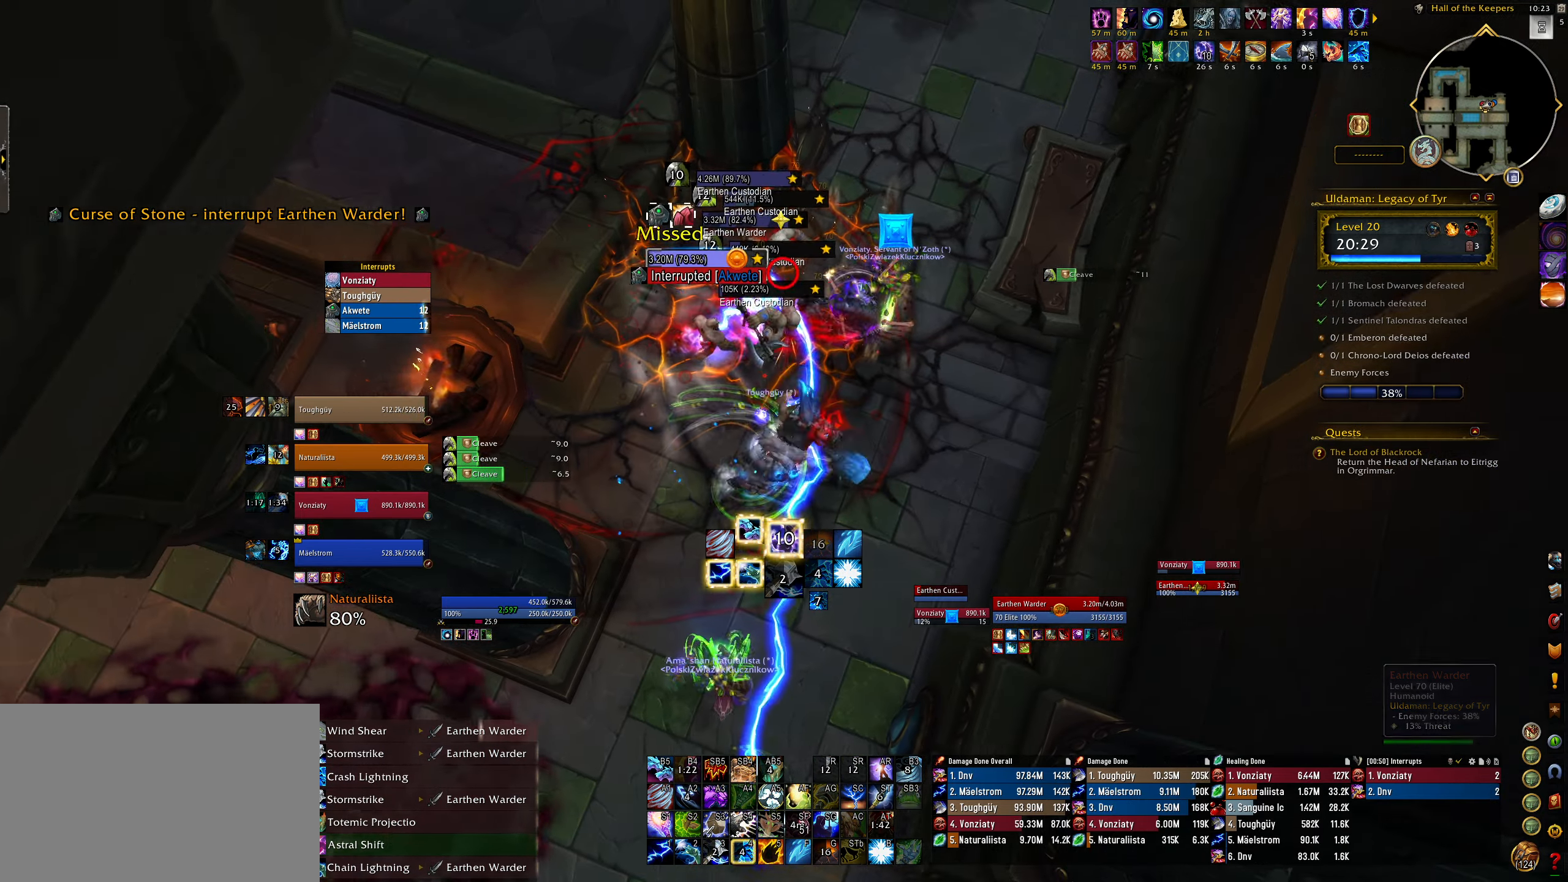
{"keys": ["2"], "mouse": ["right"], "events": [[17, "mouse_right", "up"], [50, "e", "up"], [83, "4", "up"], [100, "mouse_left", "down"], [217, "mouse_left", "up"], [300, "mouse_right", "down"], [433, "2", "down"]]}
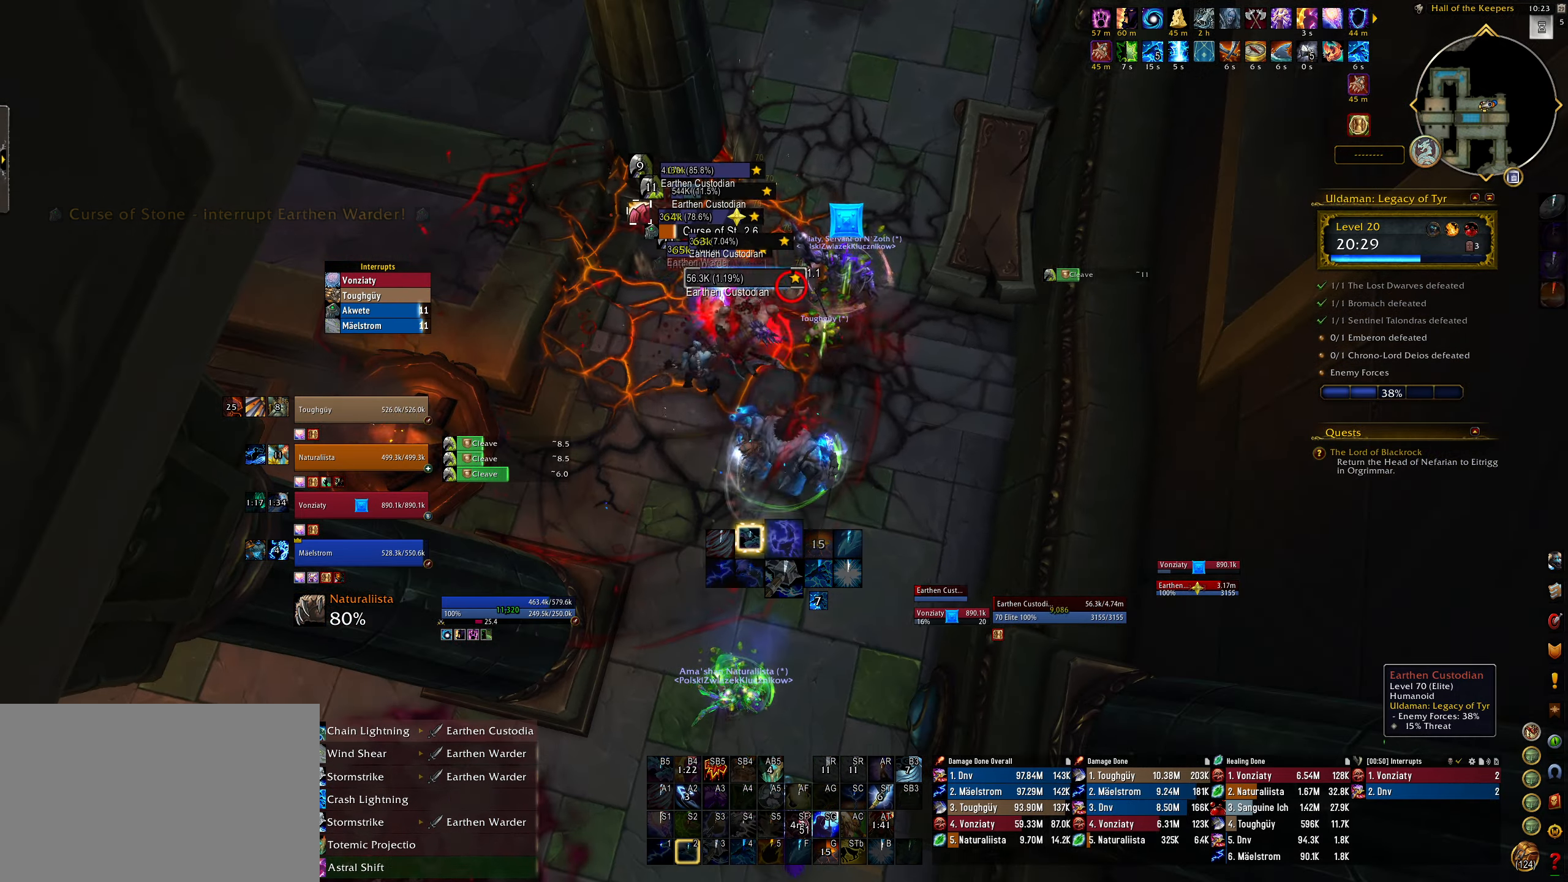
{"keys": [], "mouse": ["right"], "events": [[50, "2", "up"], [150, "2", "down"], [183, "e", "down"], [250, "2", "up"], [300, "q", "down"], [317, "e", "up"], [450, "q", "up"]]}
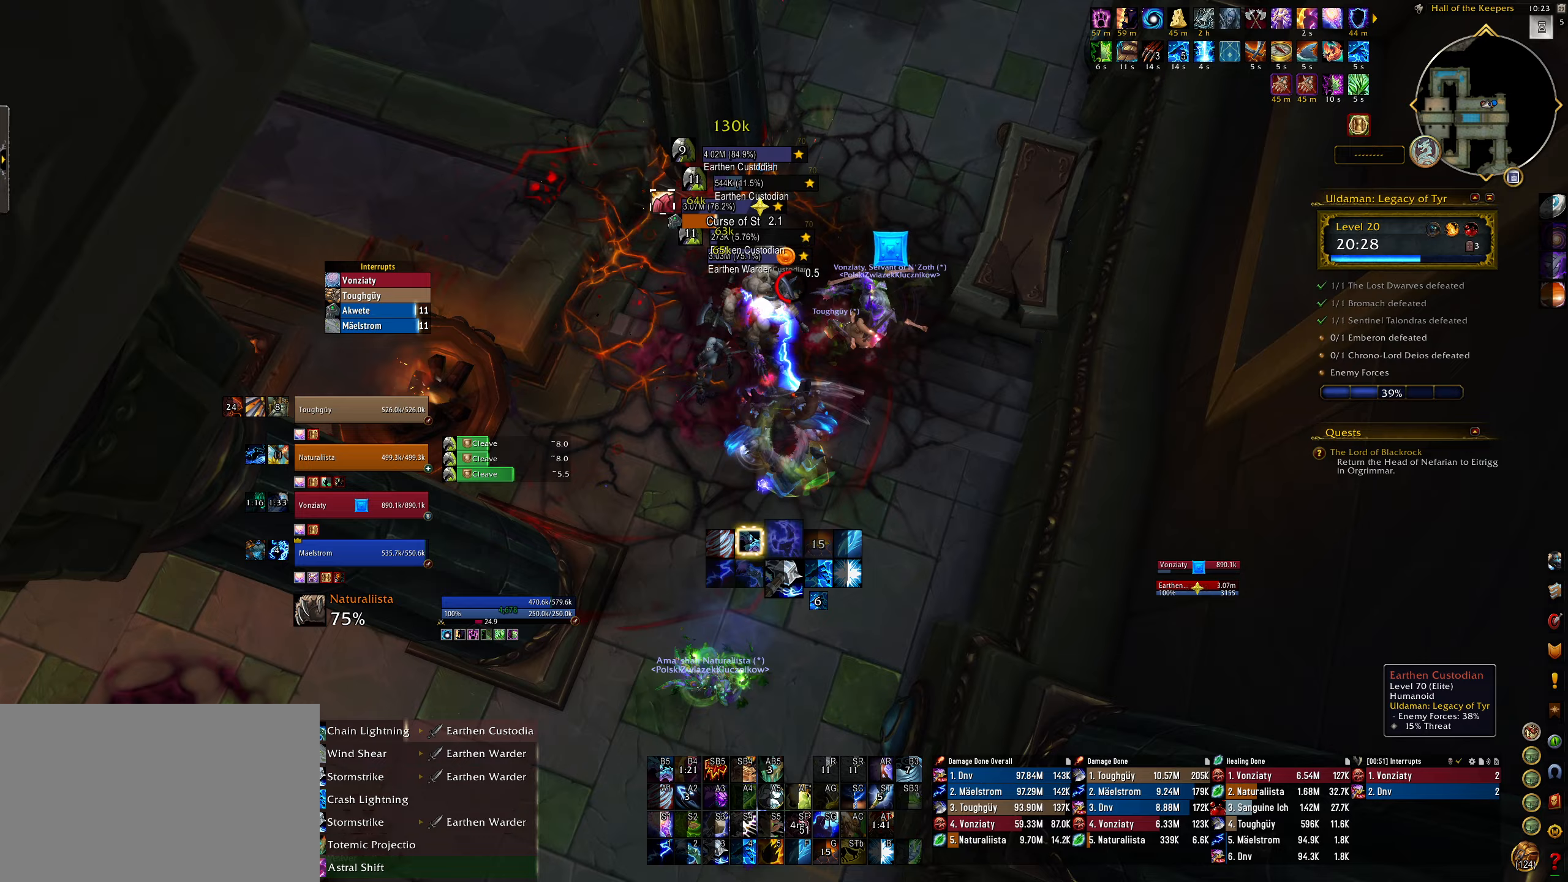
{"keys": [], "mouse": [], "events": [[33, "e", "down"], [100, "mouse_right", "up"], [100, "w", "down"], [117, "e", "up"], [233, "w", "up"], [283, "q", "down"], [300, "mouse_left", "down"], [367, "mouse_left", "up"], [383, "q", "up"]]}
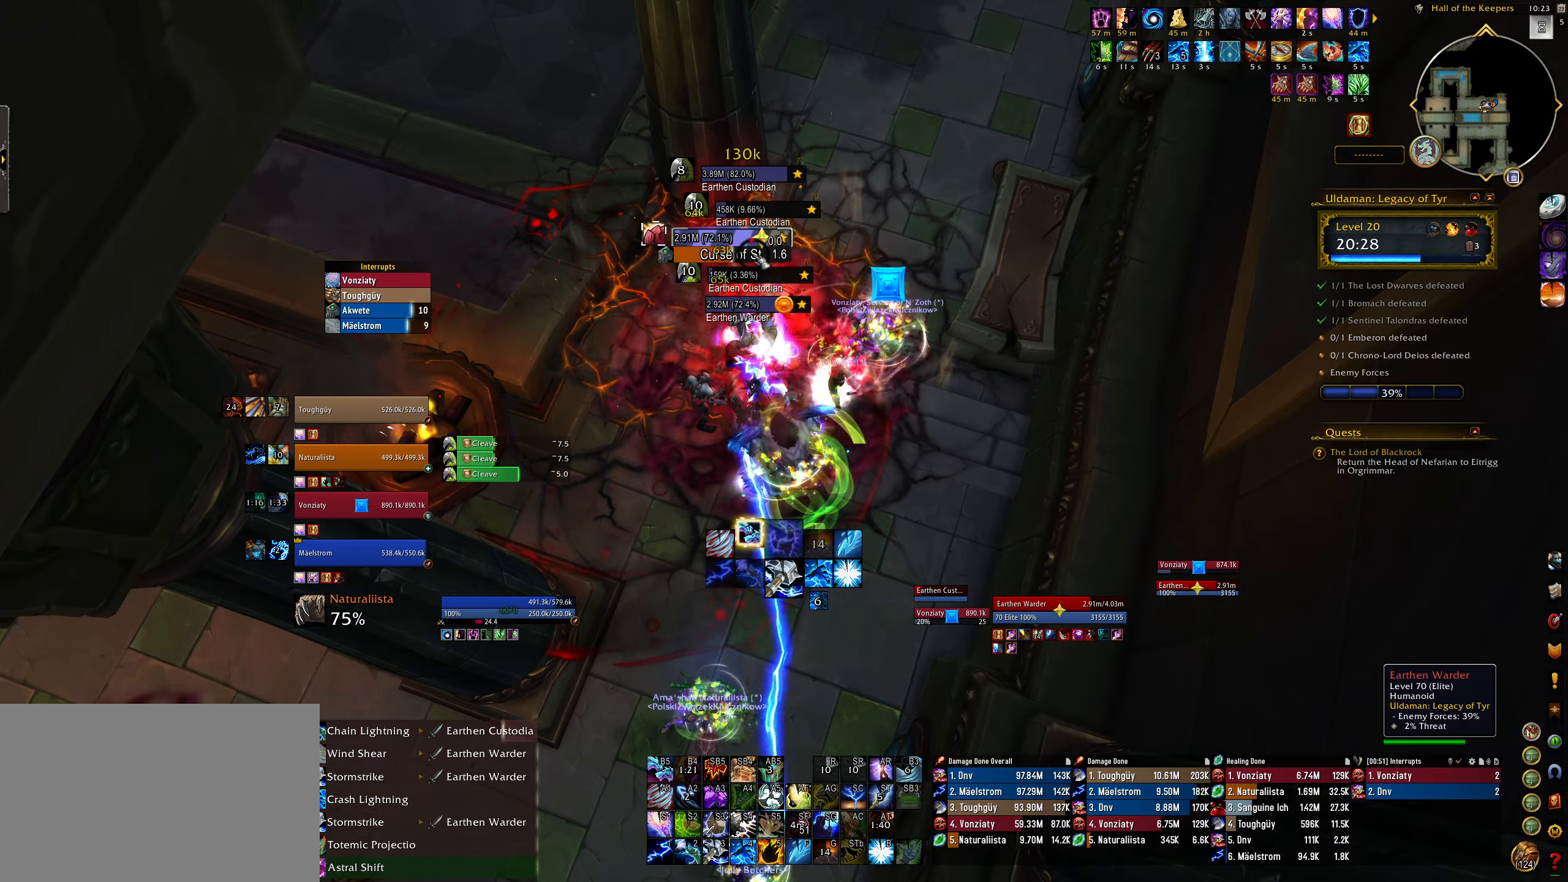
{"keys": ["alt"], "mouse": [], "events": [[117, "alt", "down"], [200, "1", "down"], [300, "1", "up"], [383, "1", "down"], [483, "1", "up"]]}
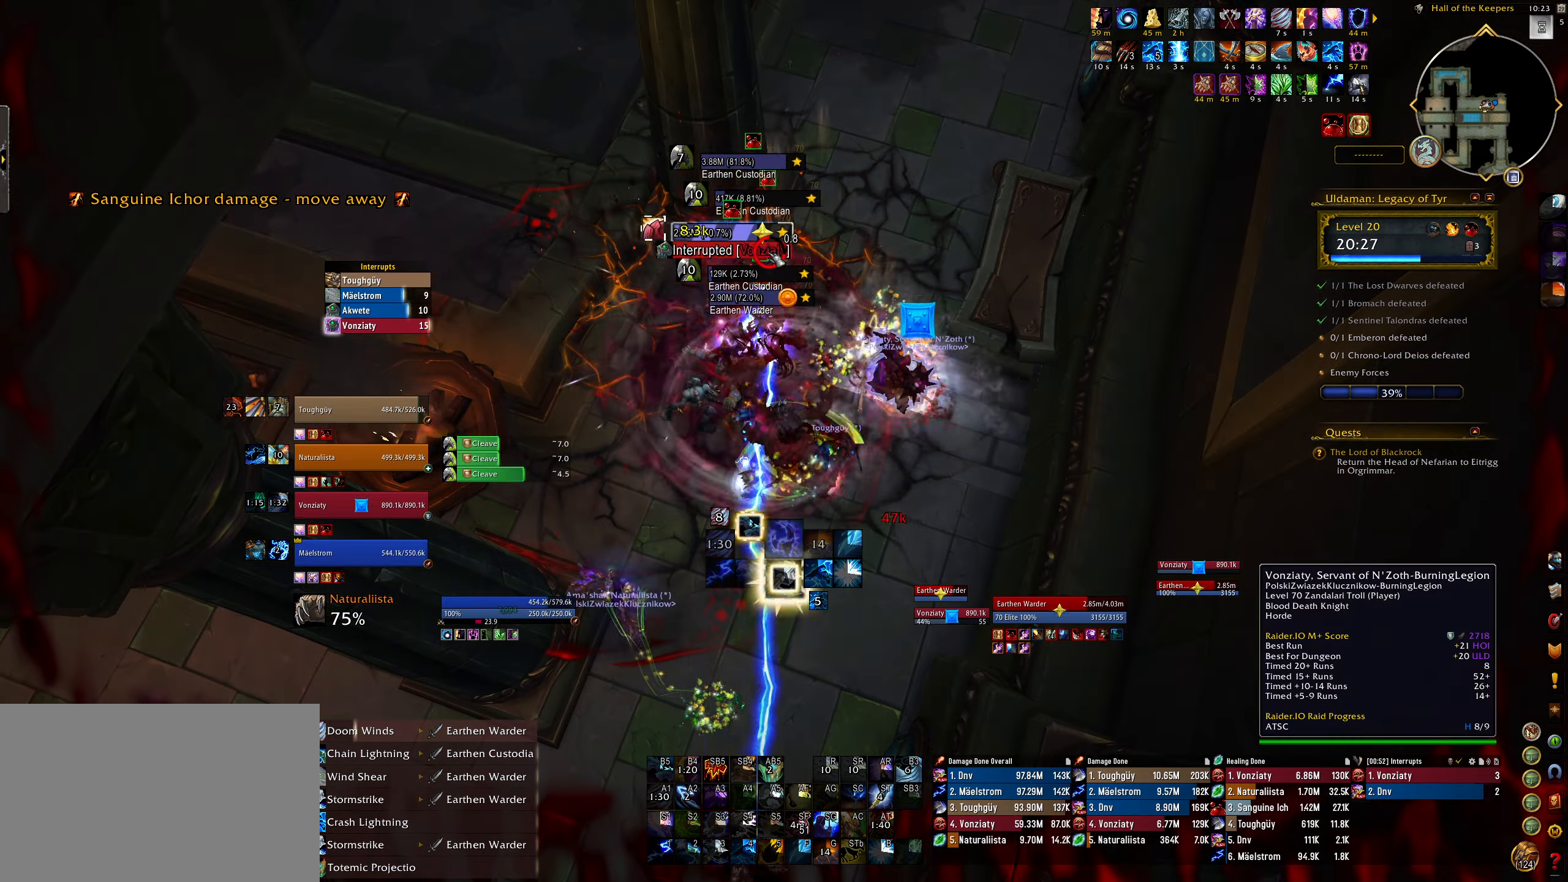
{"keys": ["e"], "mouse": ["right"], "events": [[50, "1", "down"], [133, "1", "up"], [133, "mouse_right", "down"], [150, "e", "down"], [217, "alt", "up"]]}
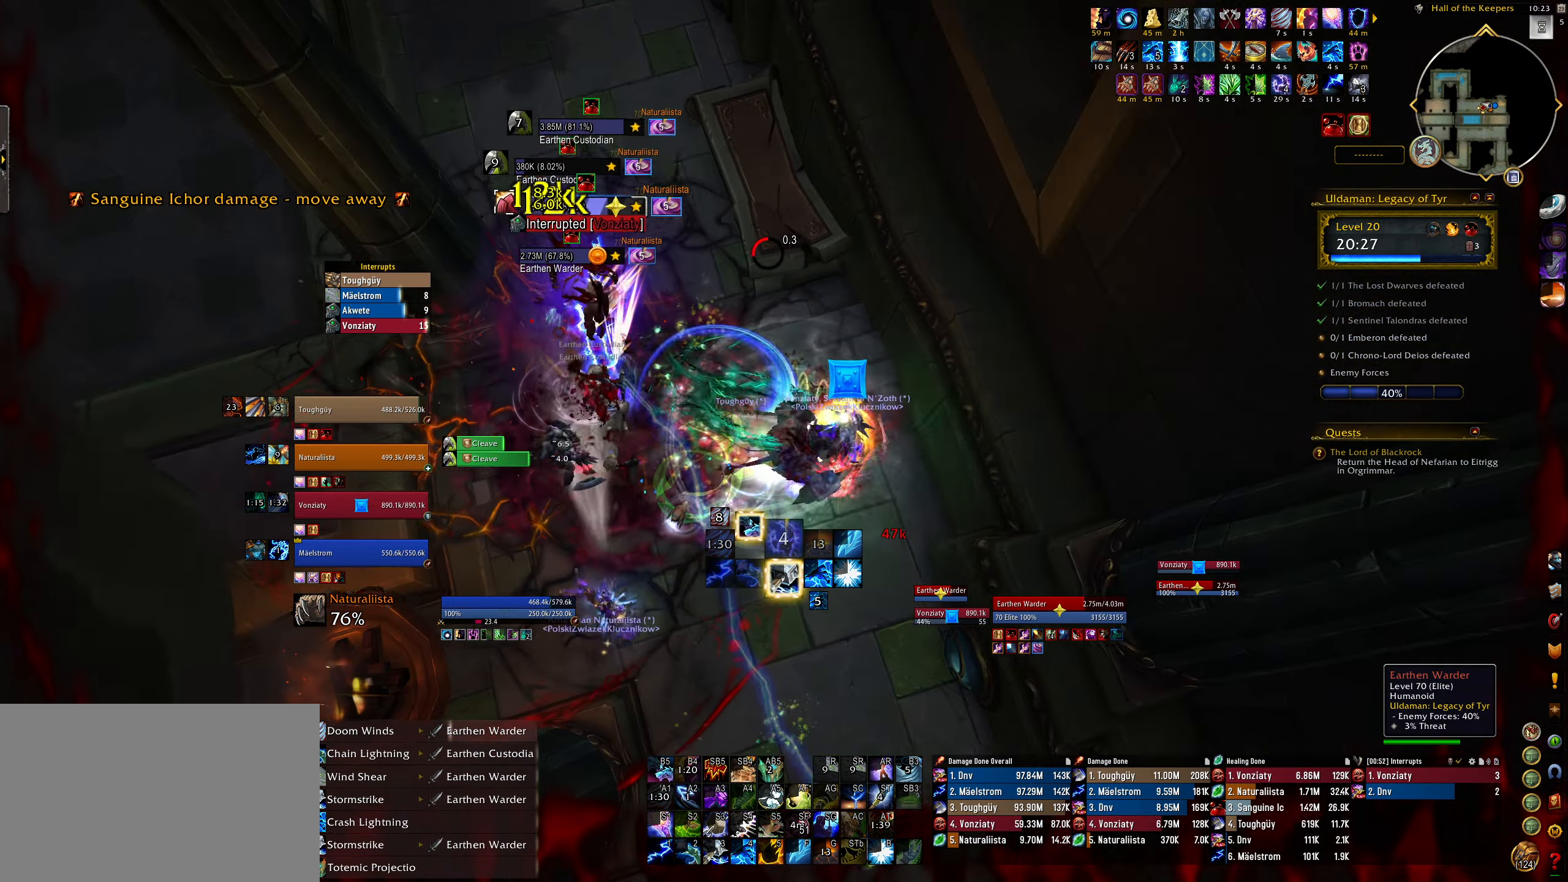
{"keys": ["w"], "mouse": ["left", "right"], "events": [[283, "e", "up"], [283, "q", "down"], [333, "q", "up"], [350, "w", "down"], [367, "mouse_left", "down"]]}
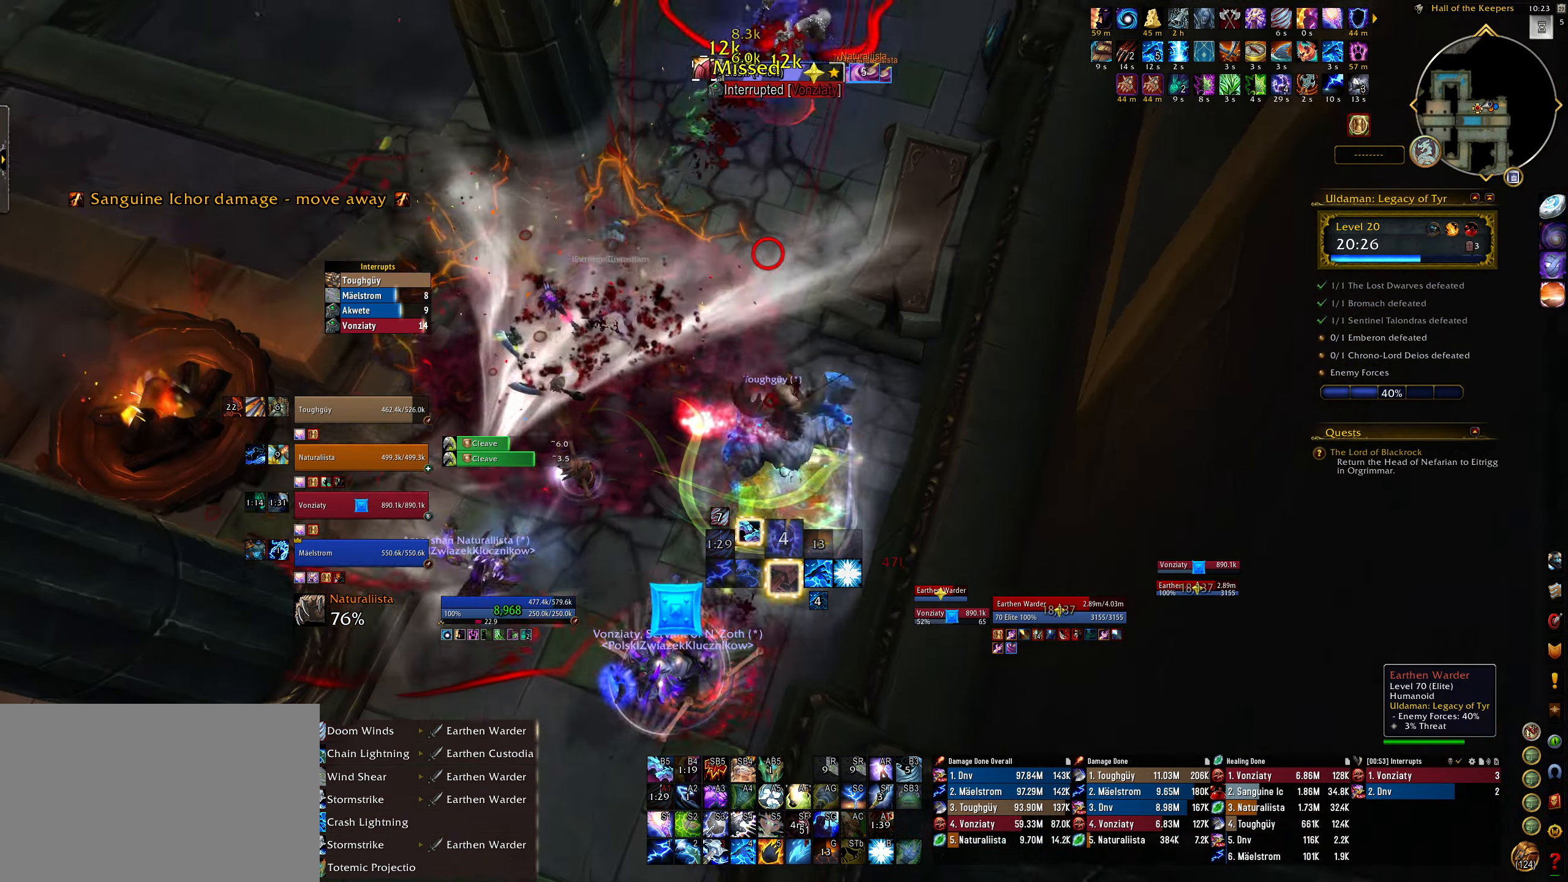
{"keys": [], "mouse": ["right"], "events": [[183, "space", "down"], [250, "mouse_left", "up"], [317, "space", "up"], [317, "w", "up"]]}
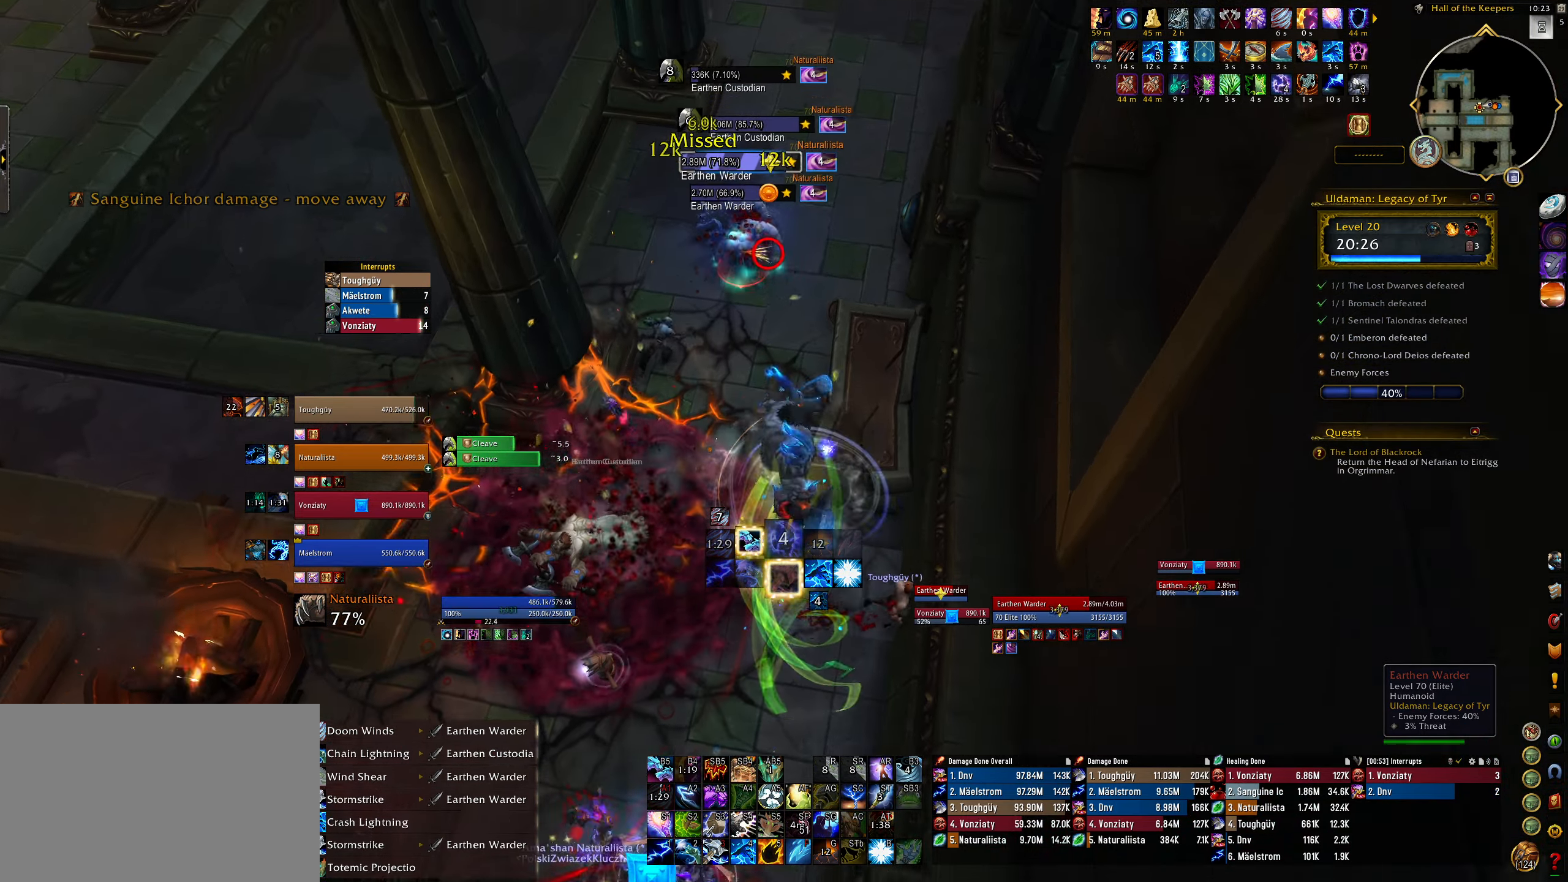
{"keys": [], "mouse": ["left", "right"], "events": [[17, "5", "down"], [133, "5", "up"], [217, "5", "down"], [283, "mouse_left", "down"], [300, "5", "up"], [383, "5", "down"], [467, "5", "up"]]}
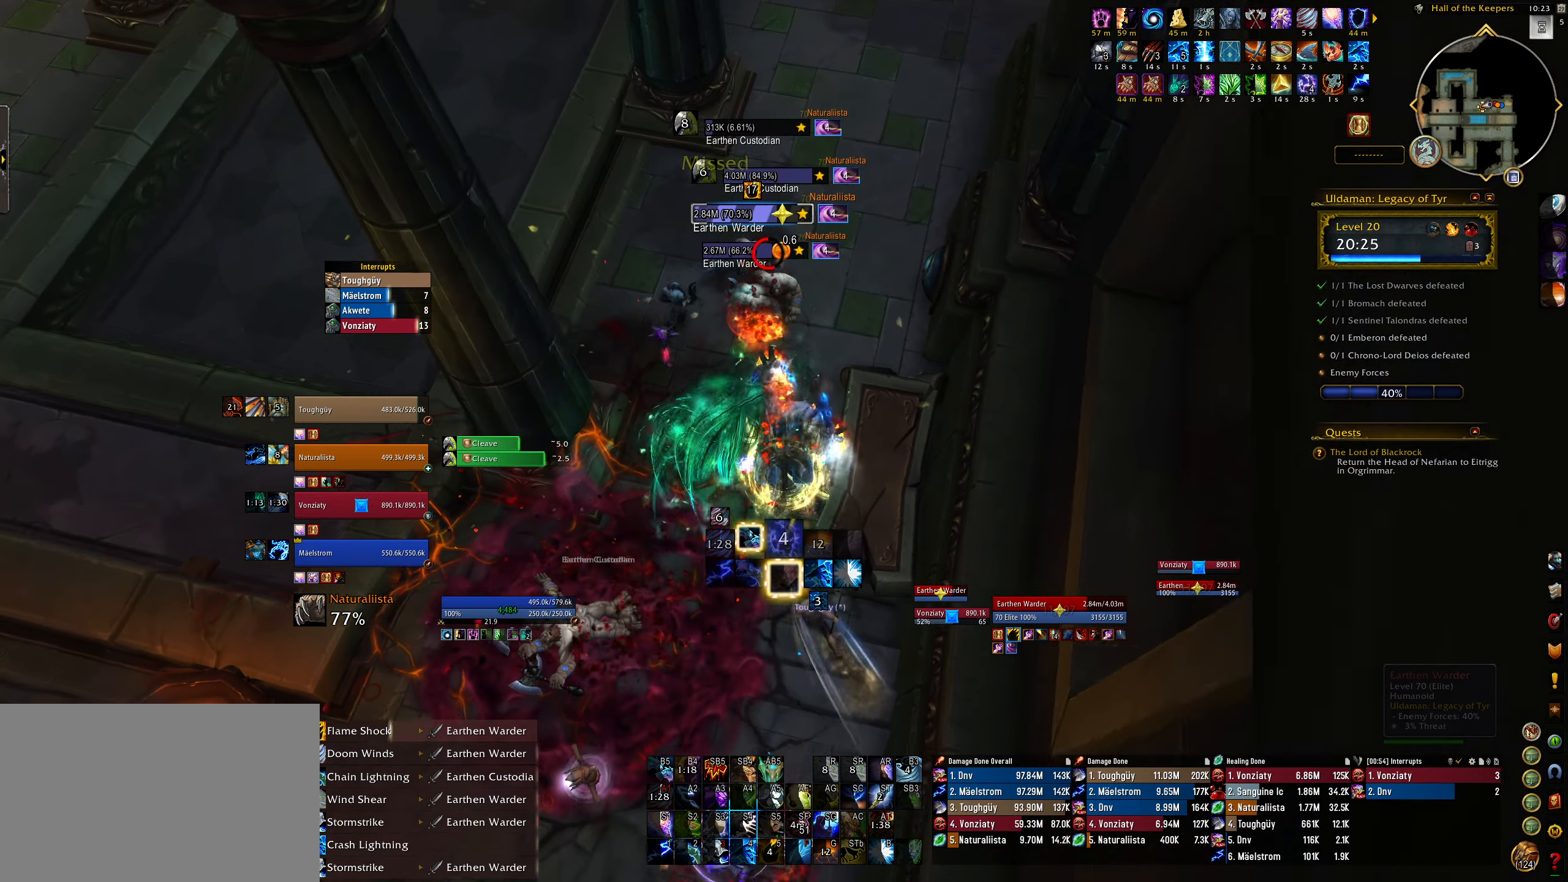
{"keys": ["2", "e"], "mouse": ["right"], "events": [[117, "2", "down"], [183, "e", "down"], [233, "2", "up"], [333, "2", "down"], [383, "mouse_left", "up"], [417, "2", "up"], [500, "2", "down"]]}